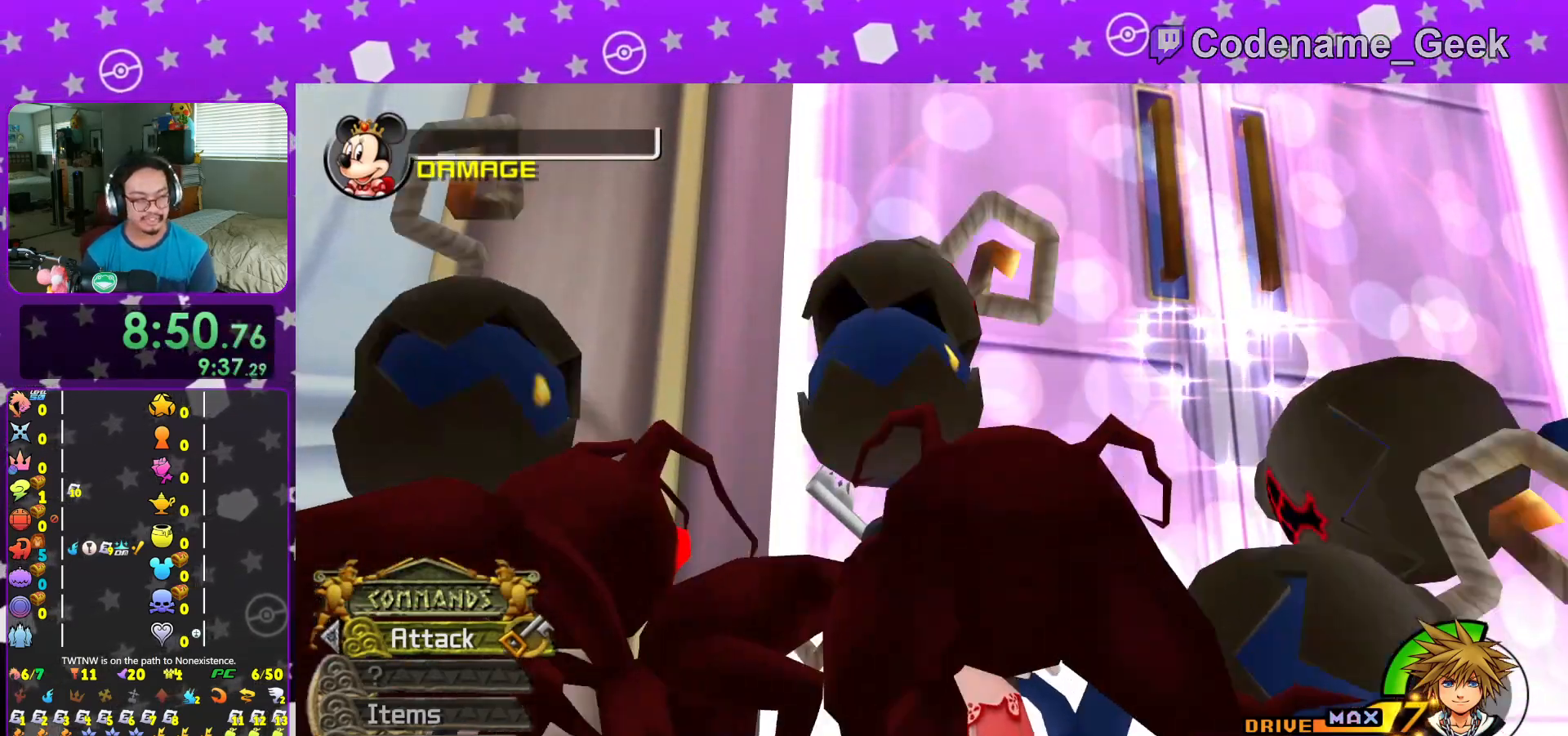
Gameplay with a controller (Nintendo layout); each line is a JSON object with the inputs held at the frame after it. "events" lists button and stick changes between this image and that frame as [ms after this image, input, new state], when the widget could be followed in between. Not read: L3 R3.
{"buttons": ["A", "B"], "left_stick": "center", "right_stick": "center", "events": [[66, "A", "up"], [100, "A", "down"], [183, "A", "up"], [200, "B", "down"], [266, "B", "up"], [300, "A", "down"], [350, "A", "up"], [350, "B", "down"], [450, "A", "down"], [450, "B", "up"], [483, "B", "down"]]}
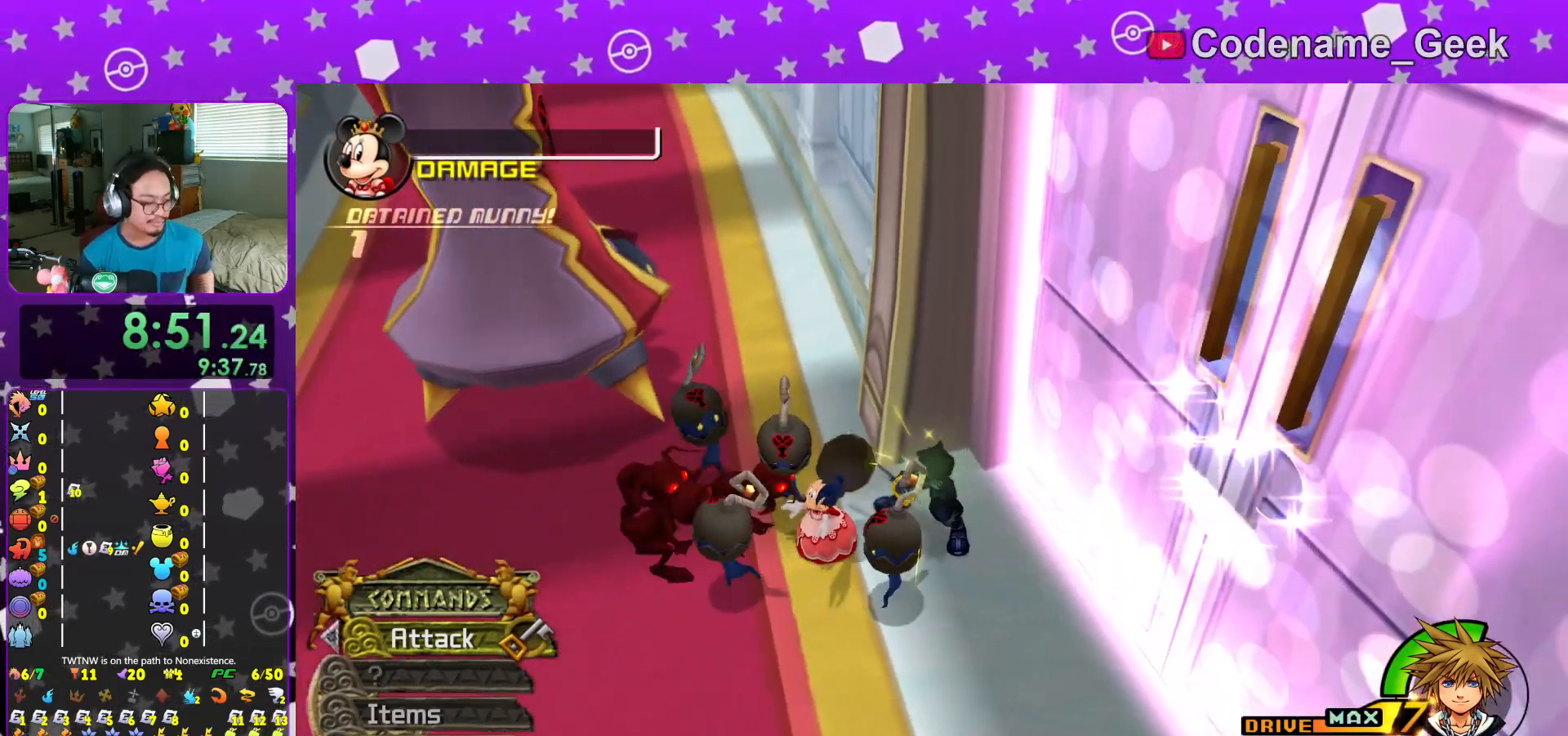
{"buttons": [], "left_stick": "center", "right_stick": "center", "events": [[17, "A", "up"], [83, "A", "down"], [83, "B", "up"], [150, "B", "down"], [167, "A", "up"], [234, "B", "up"], [267, "A", "down"], [334, "A", "up"]]}
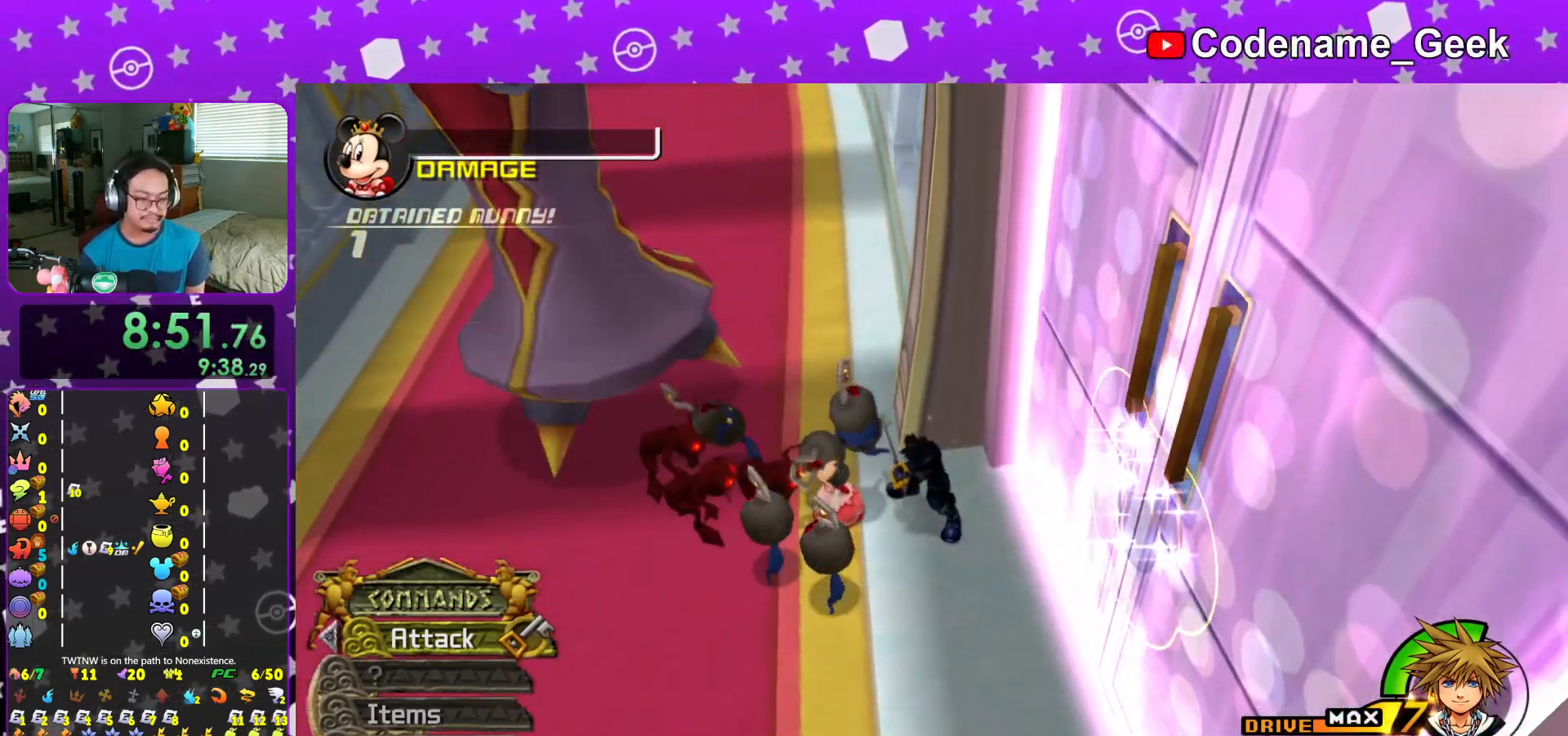
{"buttons": ["A", "B"], "left_stick": "center", "right_stick": "center", "events": [[66, "A", "down"], [133, "A", "up"], [183, "B", "down"], [233, "B", "up"], [250, "A", "down"], [300, "B", "down"], [317, "A", "up"], [383, "A", "down"], [383, "B", "up"], [400, "B", "down"], [450, "A", "up"], [500, "A", "down"]]}
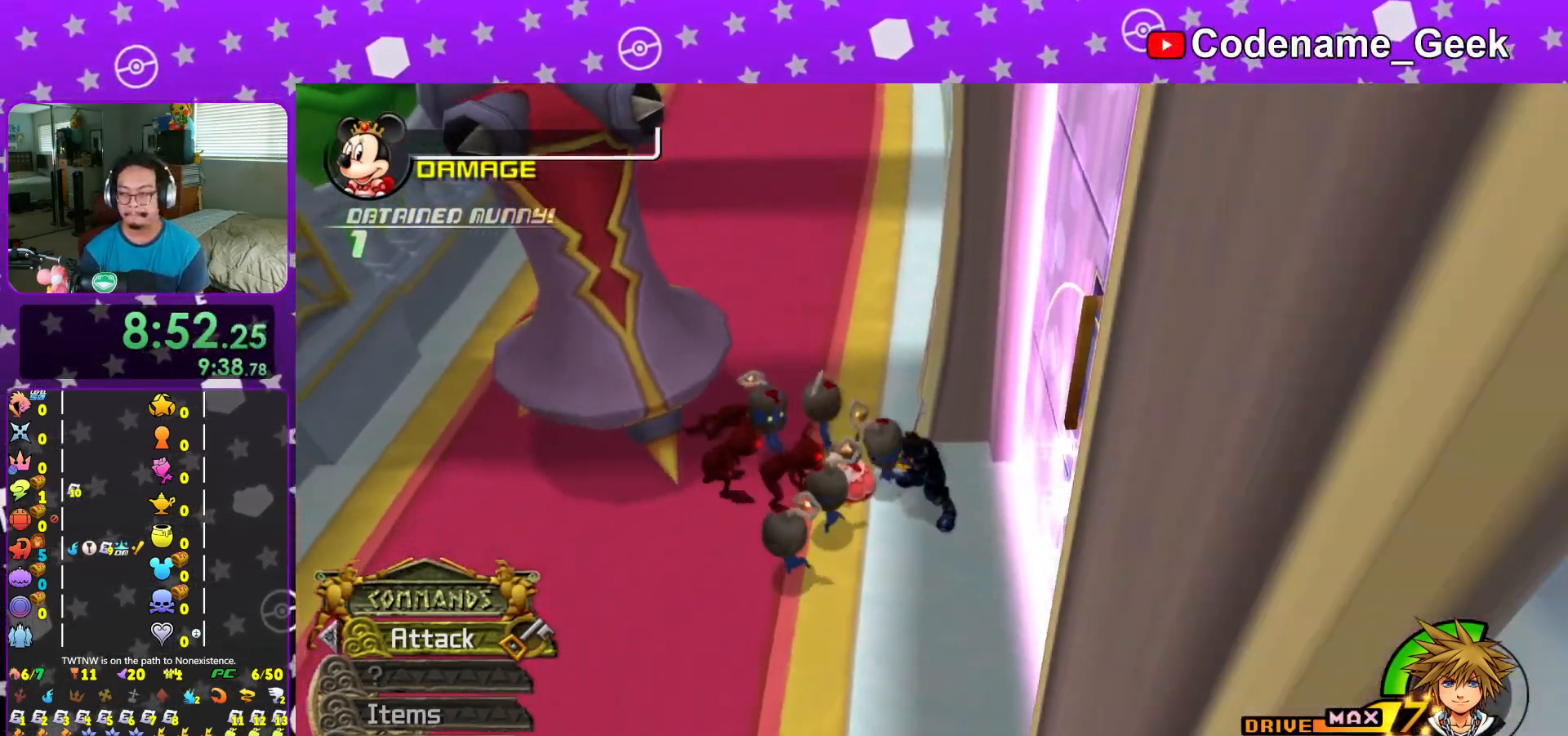
{"buttons": ["A"], "left_stick": "center", "right_stick": "center", "events": [[234, "B", "up"], [384, "A", "up"], [467, "A", "down"]]}
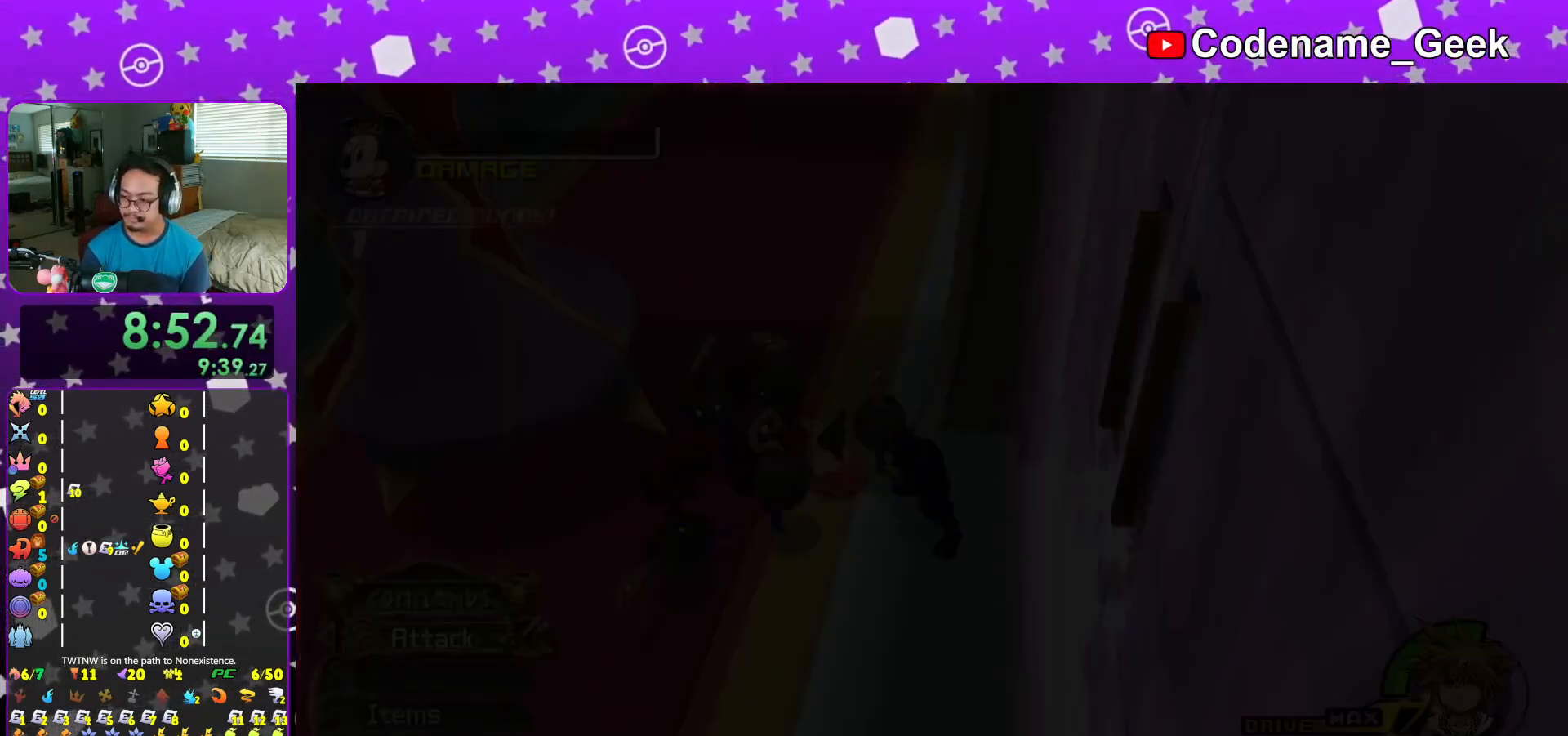
{"buttons": [], "left_stick": "center", "right_stick": "center", "events": [[33, "A", "up"], [133, "A", "down"], [216, "A", "up"], [300, "A", "down"], [350, "A", "up"], [433, "B", "down"], [500, "B", "up"]]}
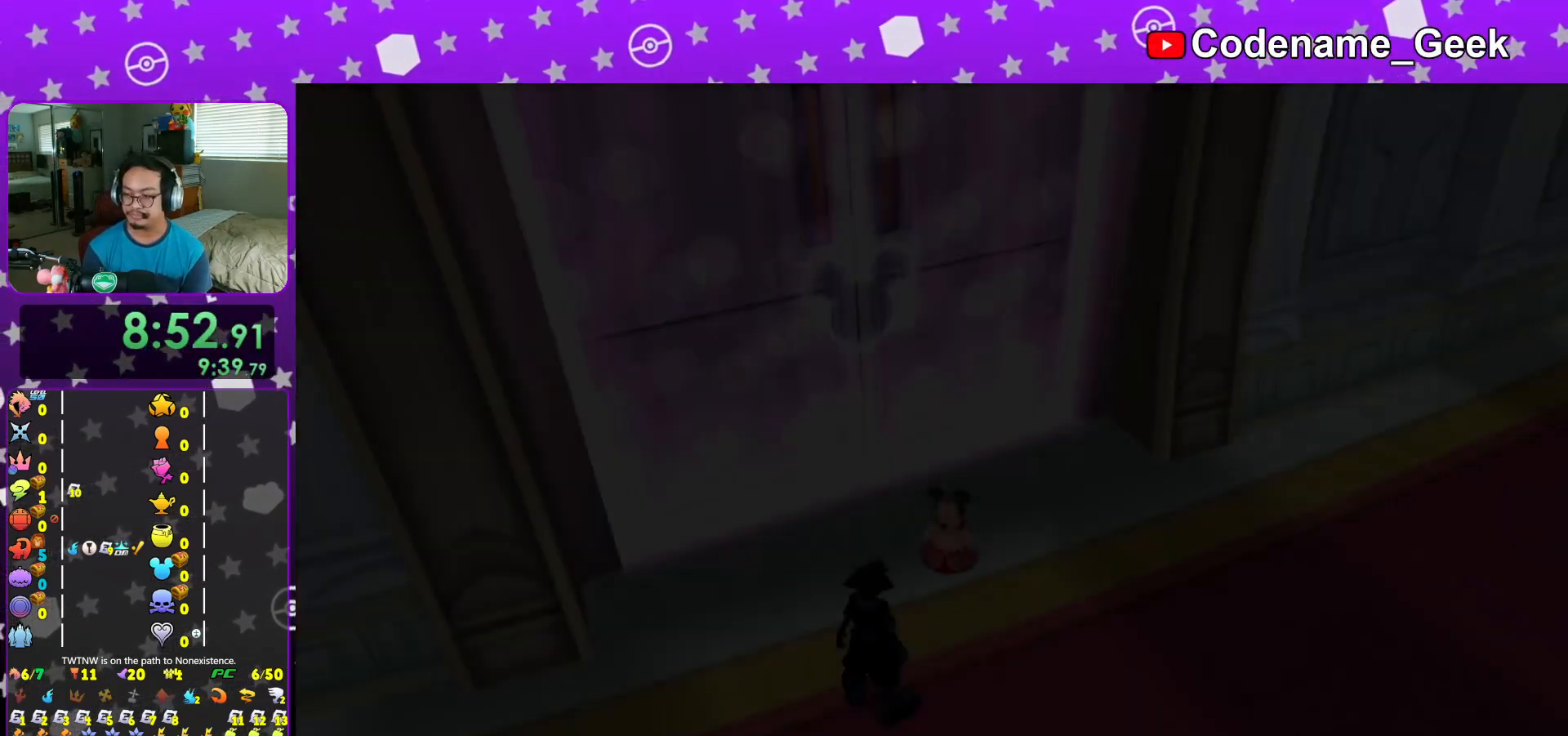
{"buttons": [], "left_stick": "center", "right_stick": "center", "events": [[67, "B", "down"], [134, "B", "up"], [234, "B", "down"], [284, "B", "up"], [400, "B", "down"], [467, "B", "up"]]}
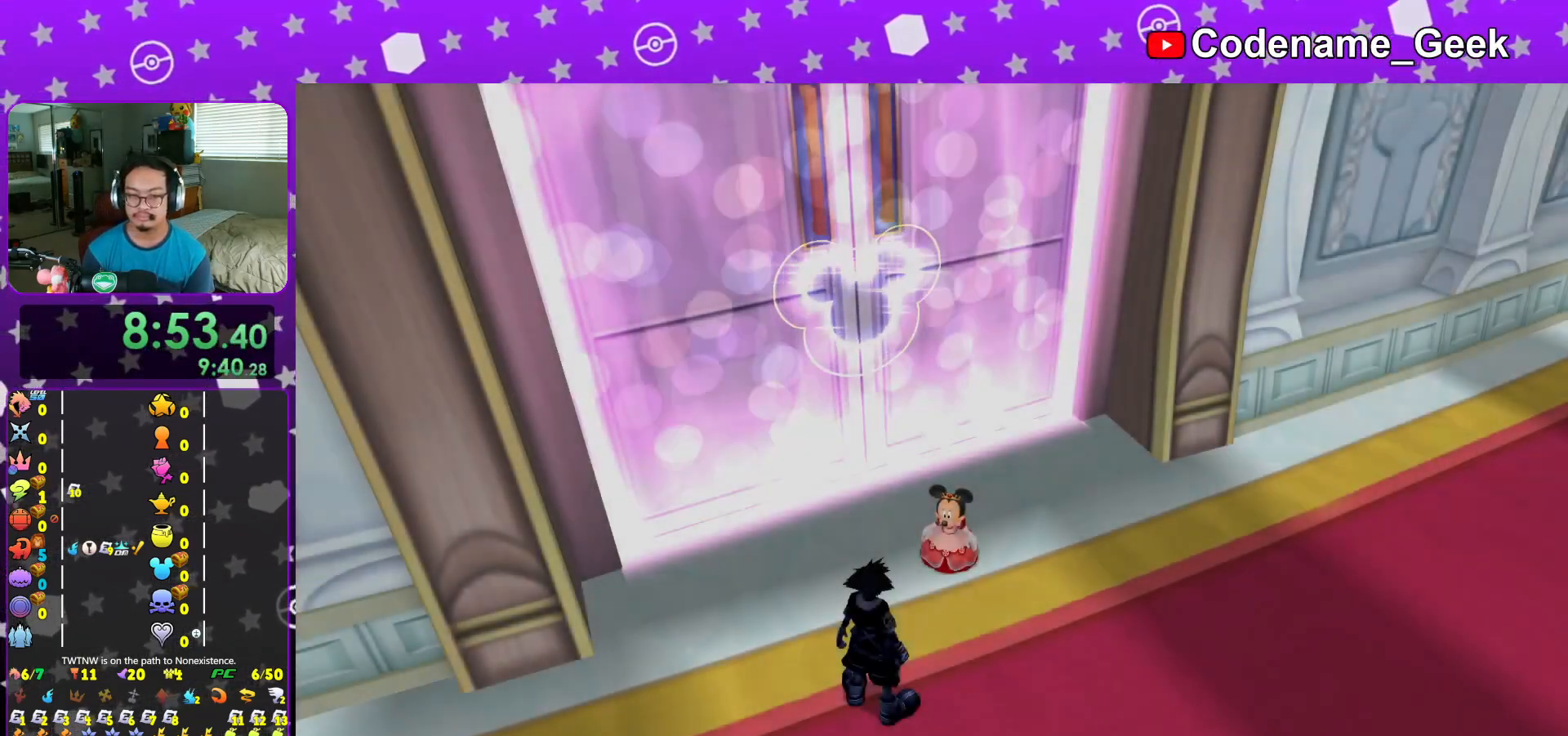
{"buttons": [], "left_stick": "up", "right_stick": "center", "events": [[183, "START", "down"], [283, "START", "up"], [333, "DPAD_DOWN", "down"], [367, "A", "down"], [417, "DPAD_DOWN", "up"], [500, "A", "up"], [500, "left_stick", "up"]]}
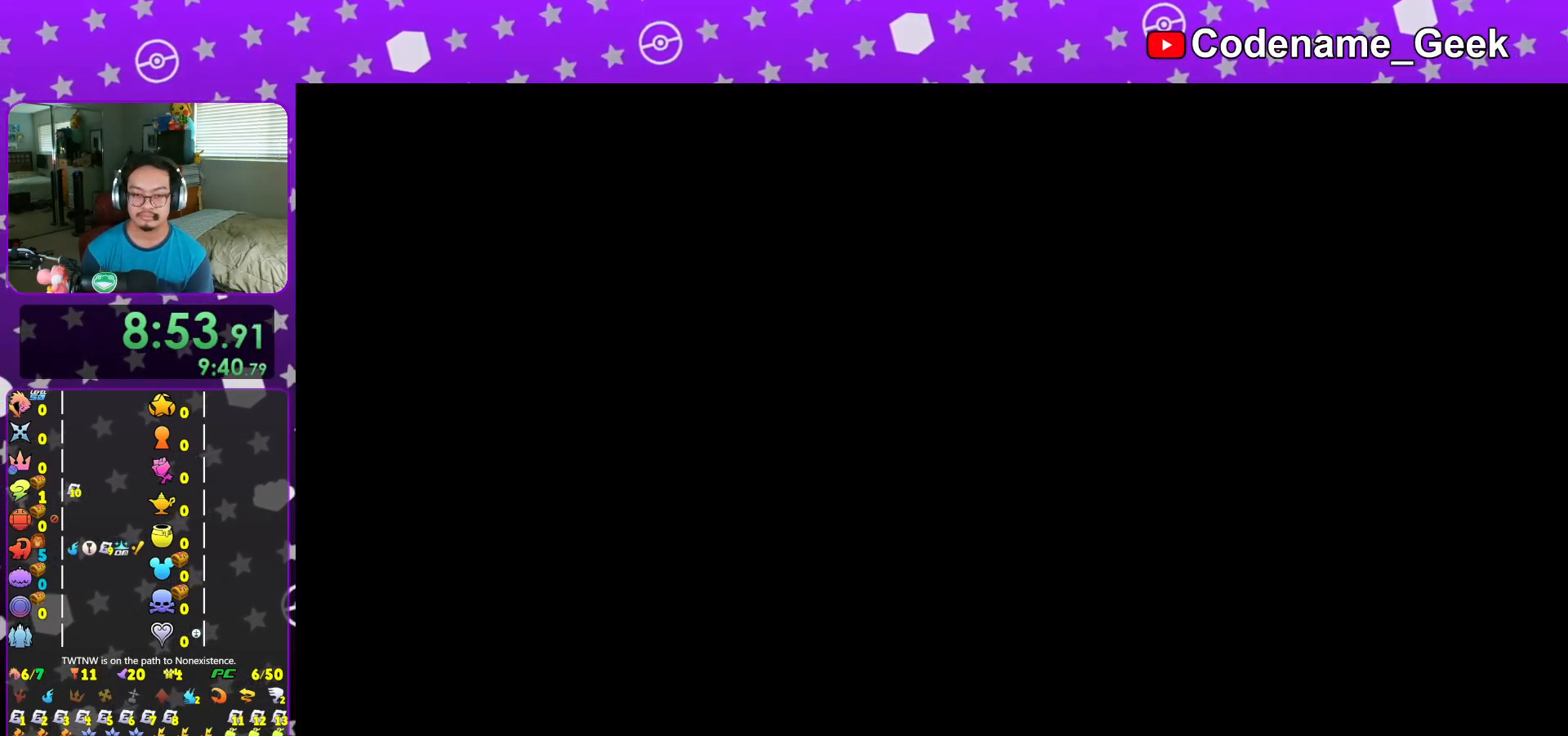
{"buttons": ["L1"], "left_stick": "up", "right_stick": "center", "events": [[17, "L1", "down"], [100, "L1", "up"], [234, "L1", "down"], [334, "L1", "up"], [450, "L1", "down"]]}
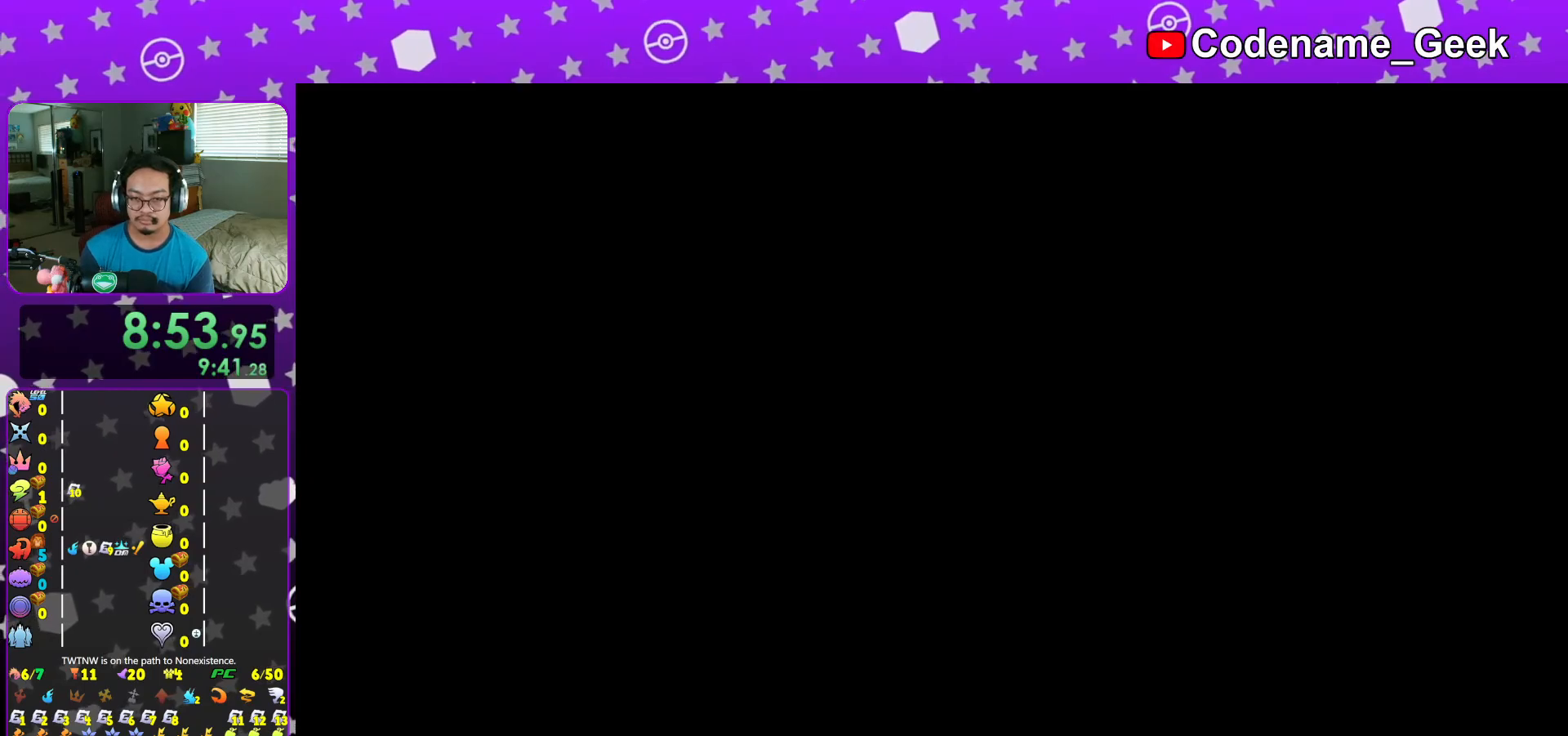
{"buttons": [], "left_stick": "up", "right_stick": "center", "events": [[50, "L1", "up"], [183, "L1", "down"], [250, "L1", "up"], [383, "L1", "down"], [500, "L1", "up"]]}
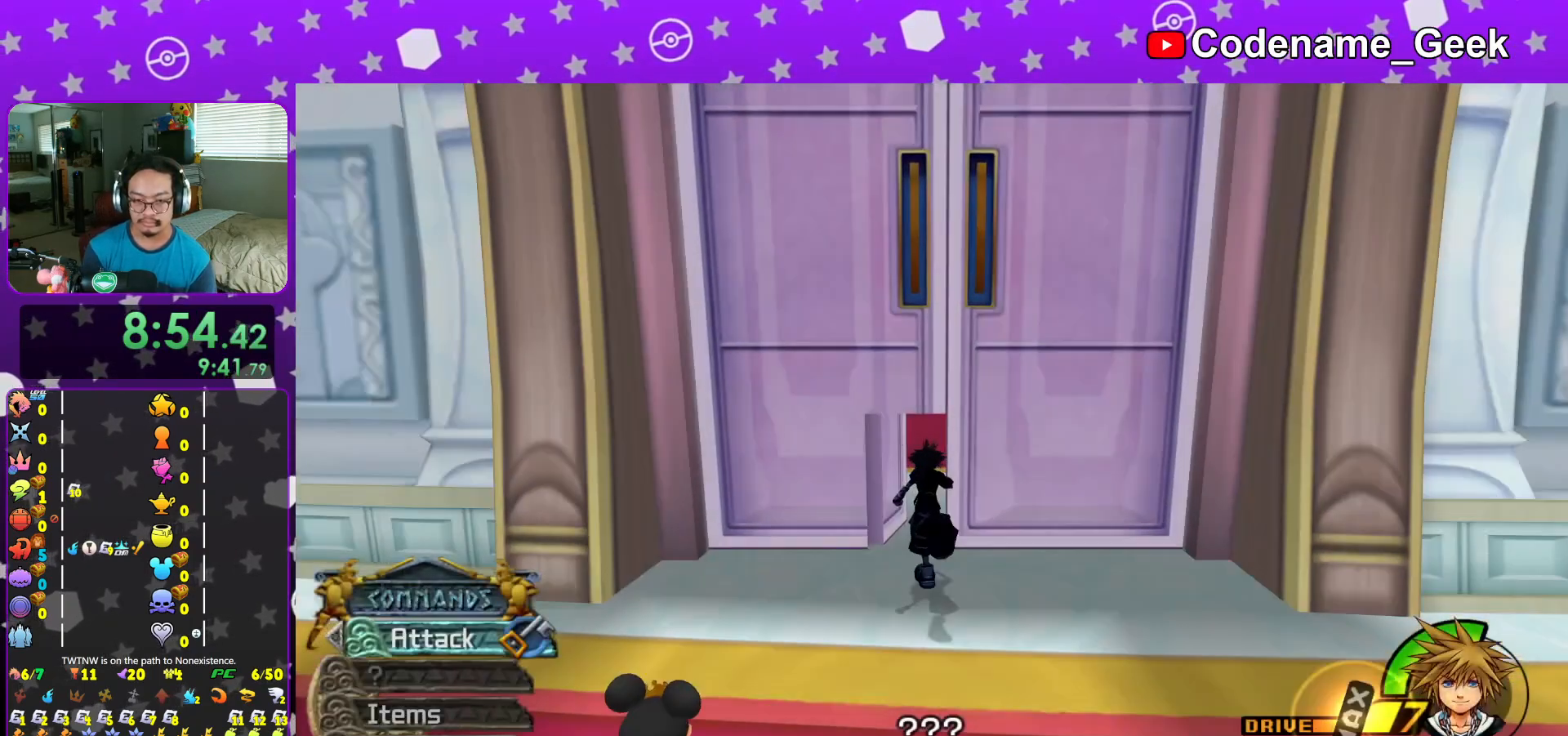
{"buttons": ["L1"], "left_stick": "up", "right_stick": "center", "events": [[67, "L1", "down"], [167, "L1", "up"], [267, "L1", "down"], [367, "L1", "up"], [467, "L1", "down"]]}
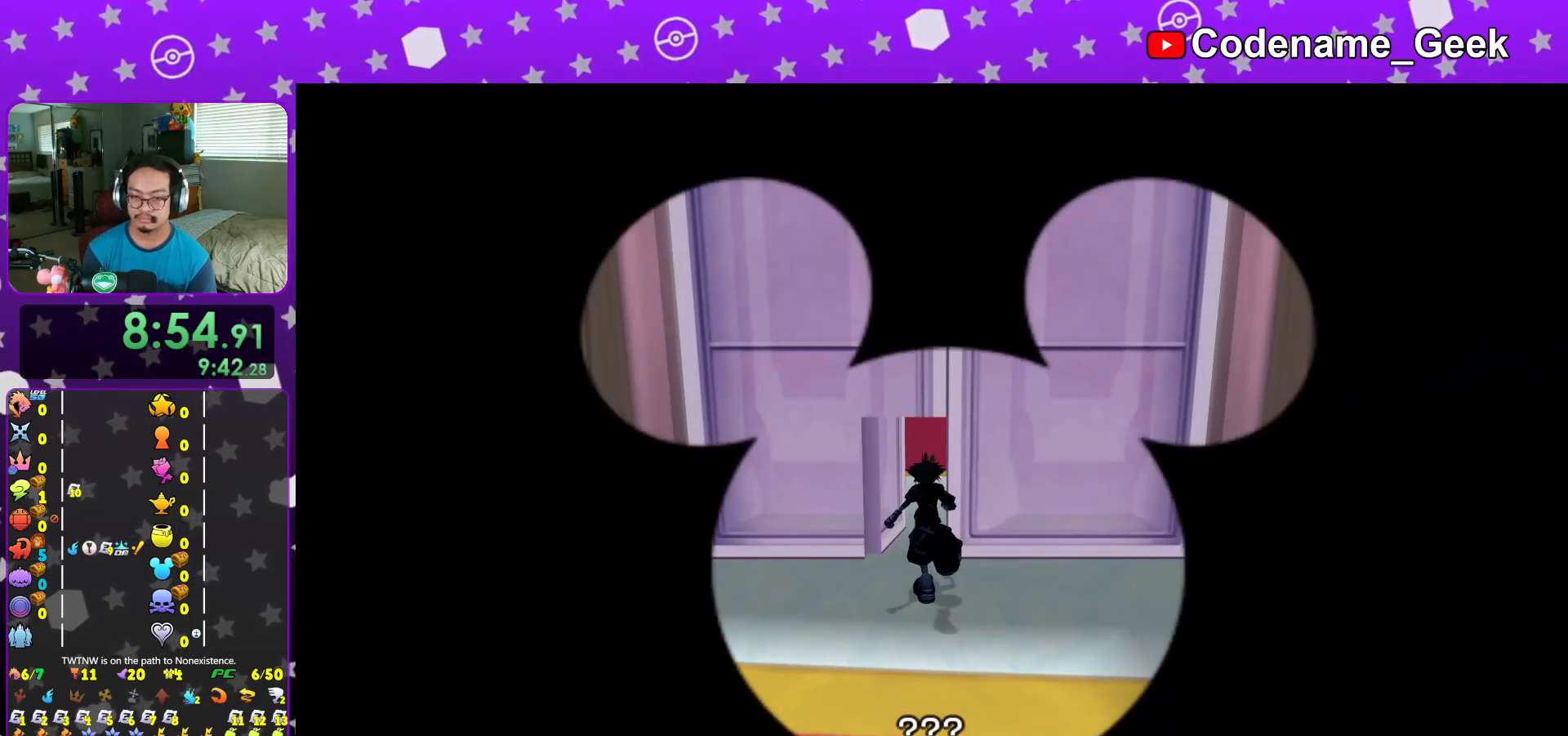
{"buttons": ["B"], "left_stick": "center", "right_stick": "center", "events": [[83, "L1", "up"], [133, "A", "down"], [133, "left_stick", "center"], [433, "B", "down"], [467, "A", "up"]]}
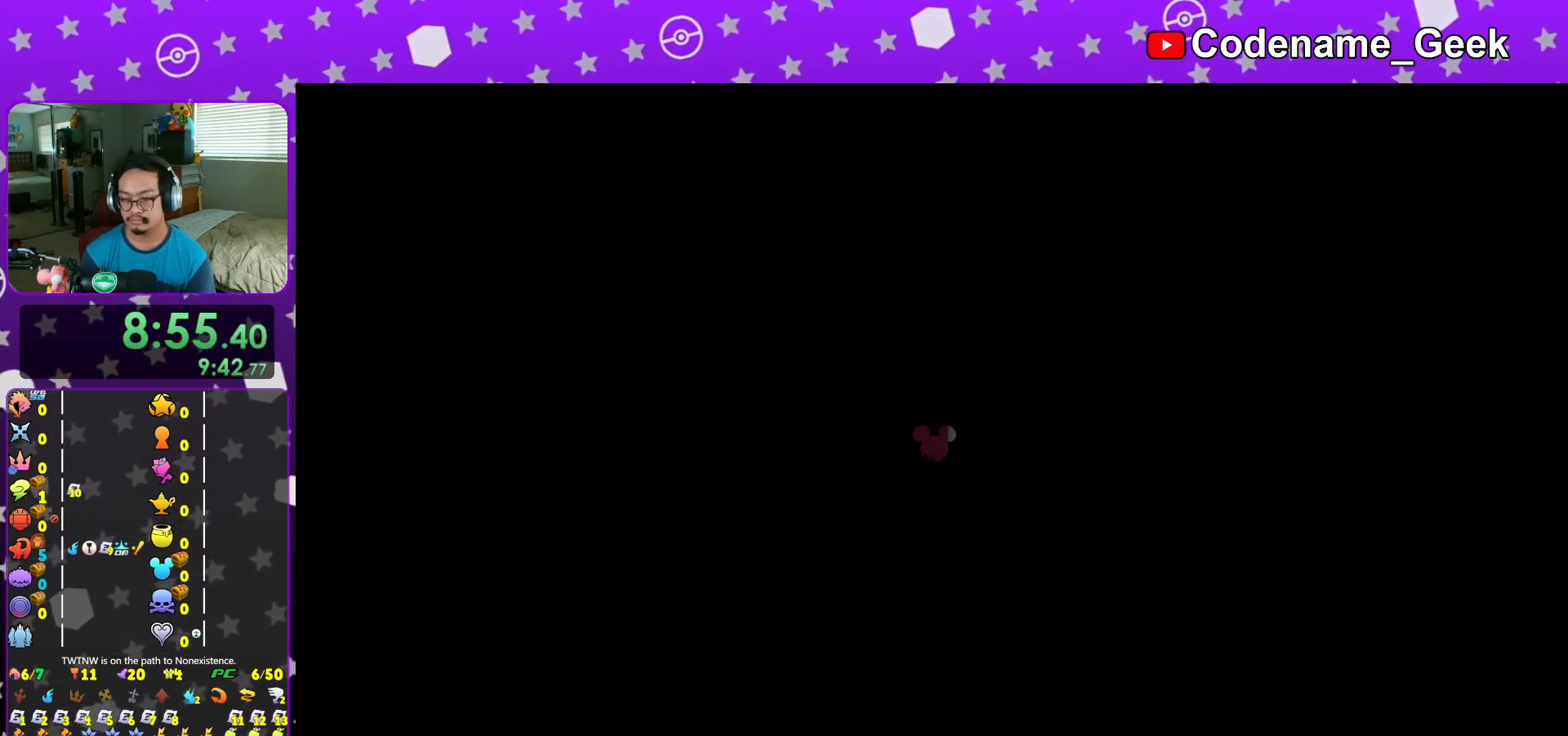
{"buttons": ["B"], "left_stick": "center", "right_stick": "center", "events": [[34, "B", "up"], [50, "A", "down"], [217, "A", "up"], [217, "B", "down"], [301, "A", "down"], [301, "B", "up"], [334, "A", "up"], [334, "B", "down"], [417, "A", "down"], [417, "B", "up"], [484, "A", "up"], [484, "B", "down"]]}
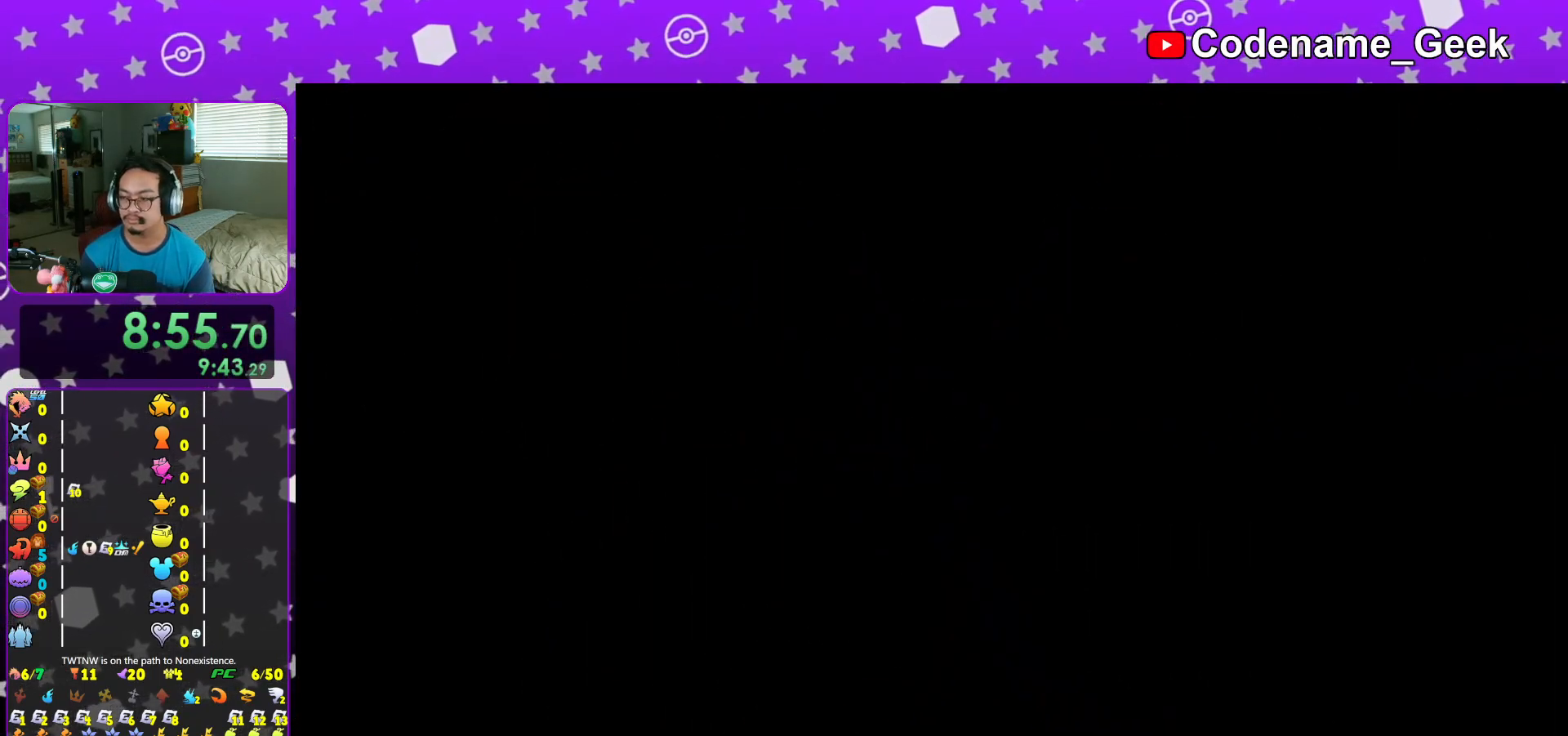
{"buttons": [], "left_stick": "center", "right_stick": "center", "events": [[33, "B", "up"], [50, "A", "down"], [100, "B", "down"], [117, "A", "up"], [167, "A", "down"], [167, "B", "up"], [233, "B", "down"], [250, "A", "up"], [283, "A", "down"], [300, "B", "up"], [350, "B", "down"], [400, "A", "up"], [417, "B", "up"]]}
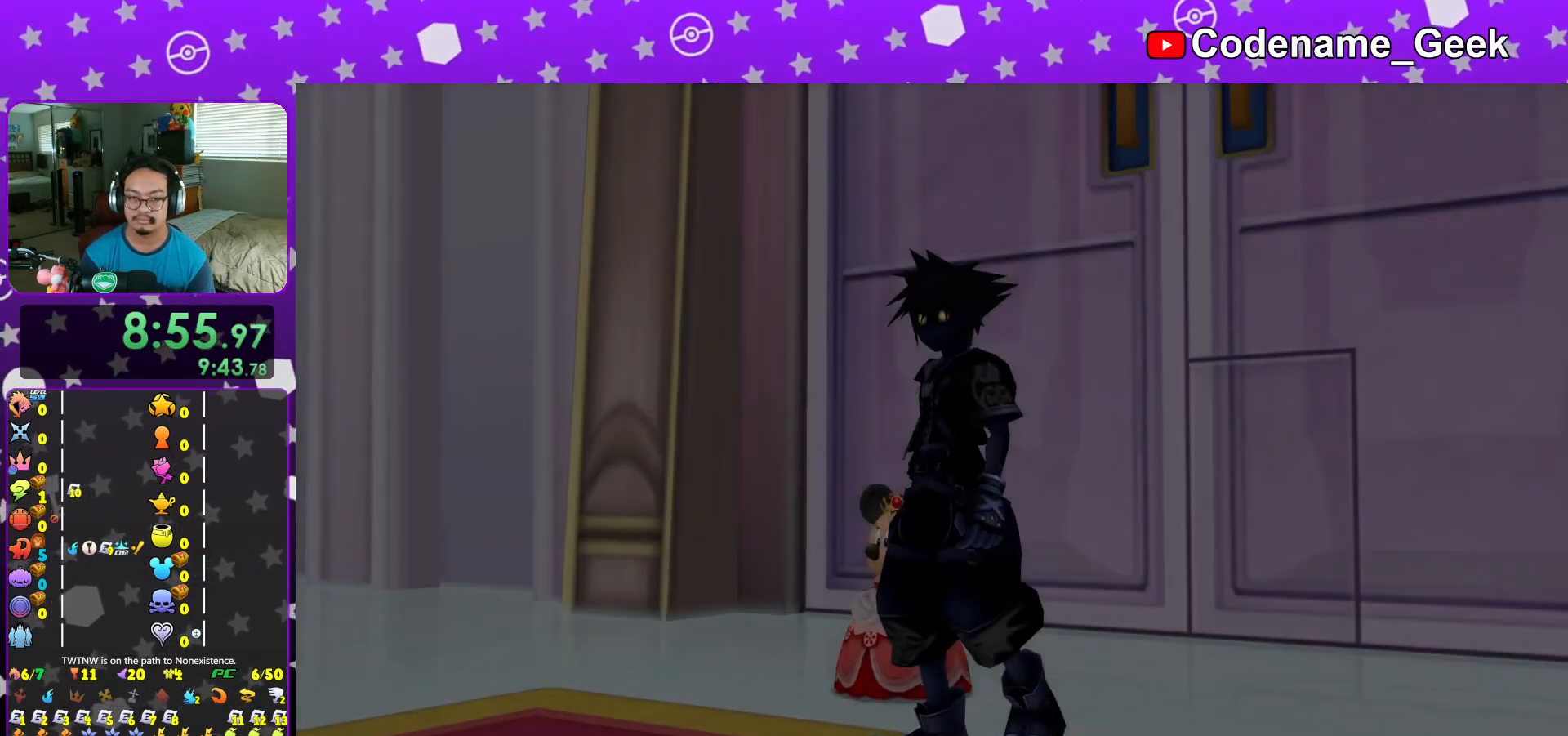
{"buttons": ["START"], "left_stick": "center", "right_stick": "center", "events": [[67, "B", "down"], [134, "B", "up"], [201, "B", "down"], [351, "B", "up"], [501, "START", "down"]]}
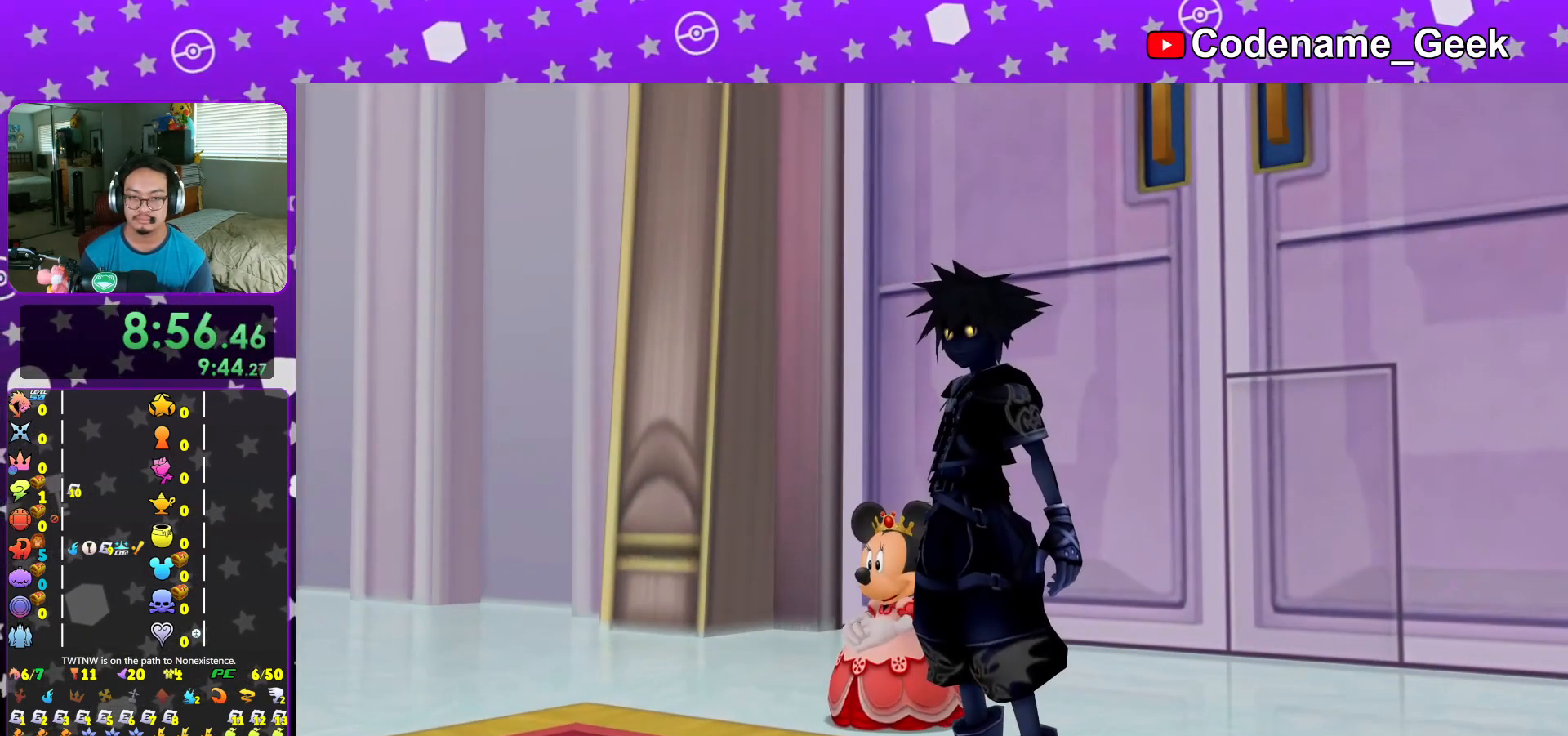
{"buttons": ["A"], "left_stick": "center", "right_stick": "center", "events": [[117, "START", "up"], [167, "DPAD_DOWN", "down"], [200, "A", "down"], [250, "B", "down"], [267, "DPAD_DOWN", "up"], [350, "B", "up"]]}
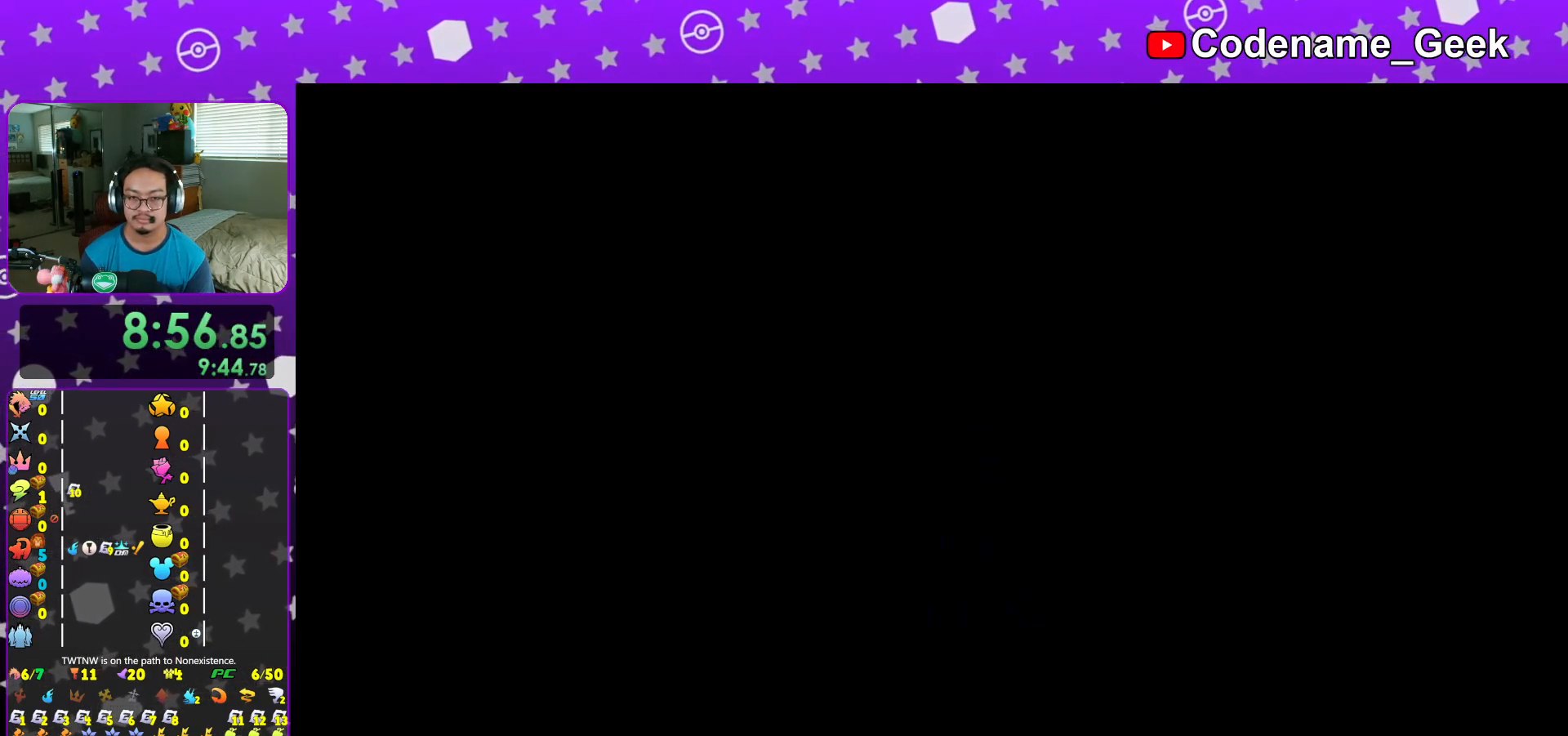
{"buttons": ["B"], "left_stick": "center", "right_stick": "center", "events": [[17, "B", "down"], [34, "A", "up"], [100, "A", "down"], [100, "B", "up"], [184, "A", "up"], [184, "B", "down"], [234, "A", "down"], [234, "B", "up"], [317, "A", "up"], [317, "B", "down"], [417, "A", "down"], [434, "A", "up"]]}
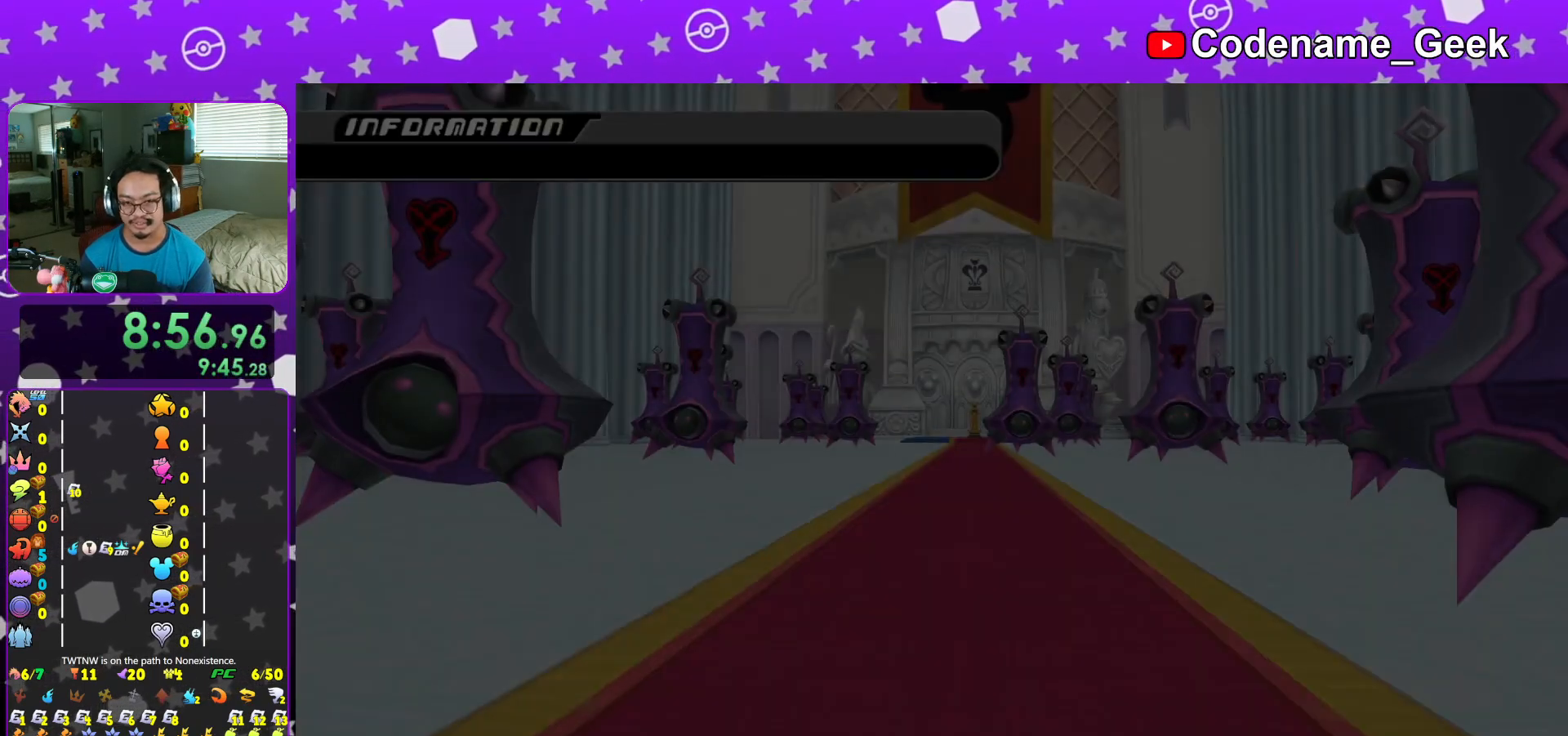
{"buttons": ["A"], "left_stick": "center", "right_stick": "center", "events": [[17, "B", "up"], [50, "A", "down"], [67, "A", "up"], [67, "B", "down"], [150, "A", "down"], [150, "B", "up"], [233, "A", "up"], [233, "B", "down"], [283, "A", "down"], [283, "B", "up"], [384, "B", "down"], [417, "B", "up"]]}
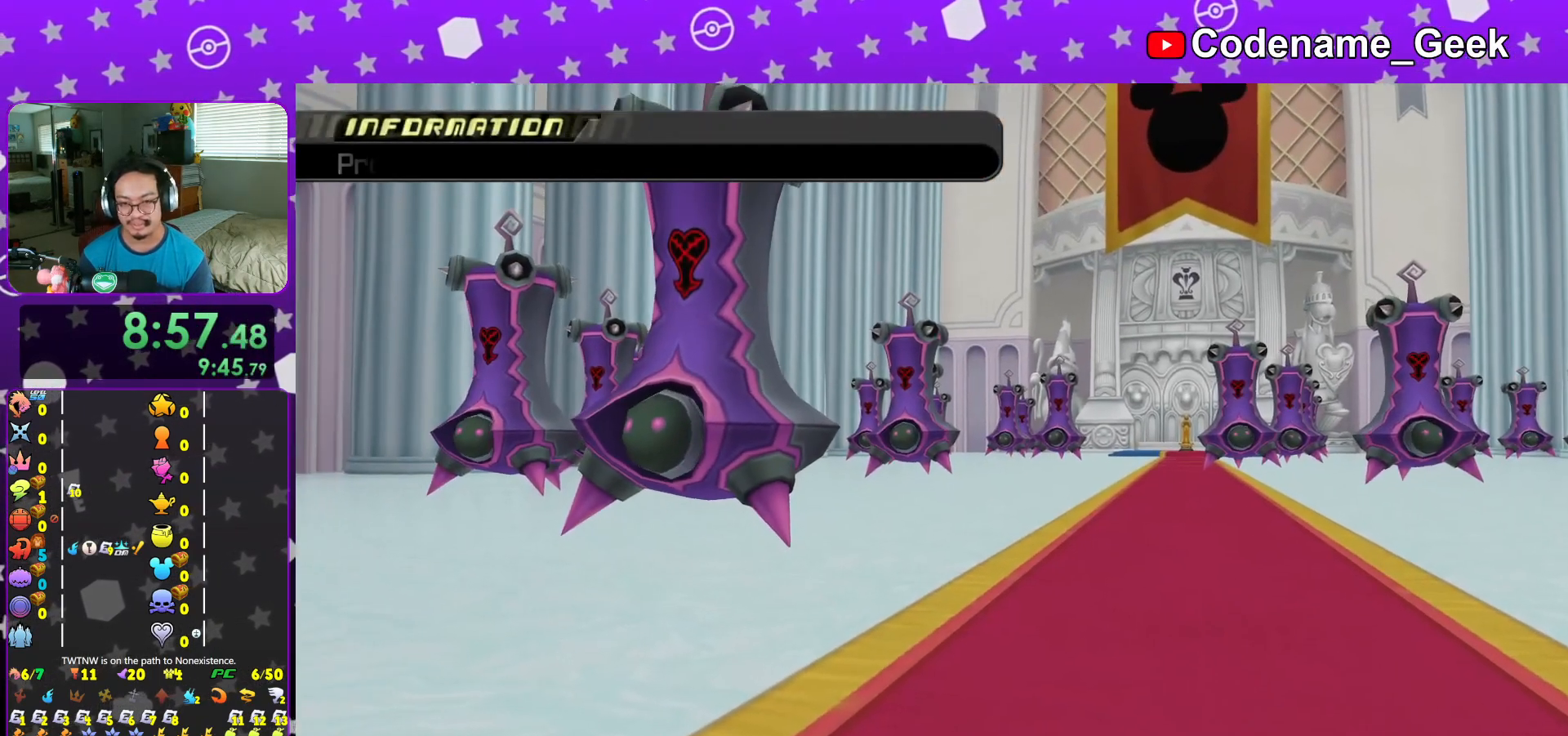
{"buttons": [], "left_stick": "center", "right_stick": "center", "events": [[34, "A", "up"], [50, "A", "down"], [384, "A", "up"]]}
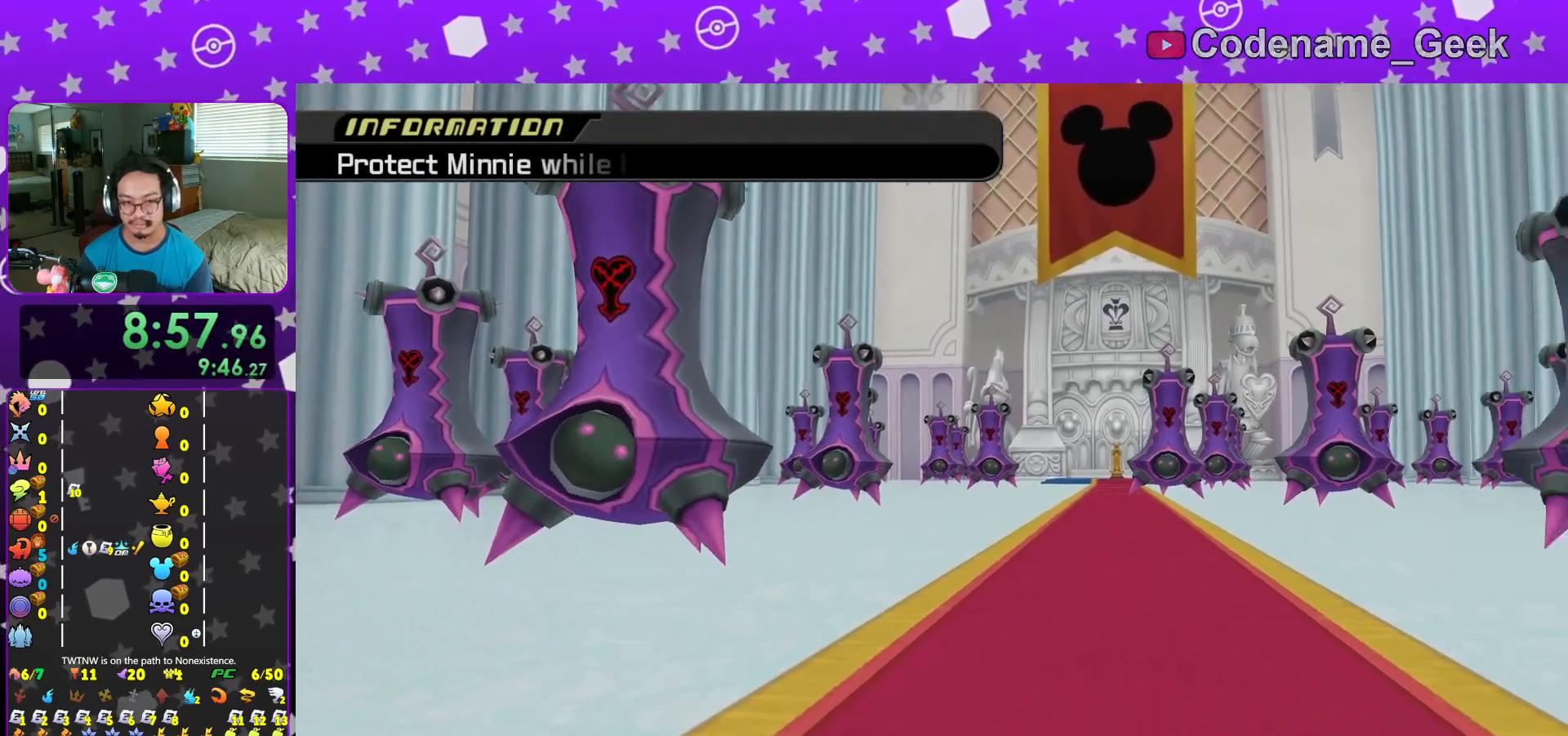
{"buttons": [], "left_stick": "center", "right_stick": "center", "events": []}
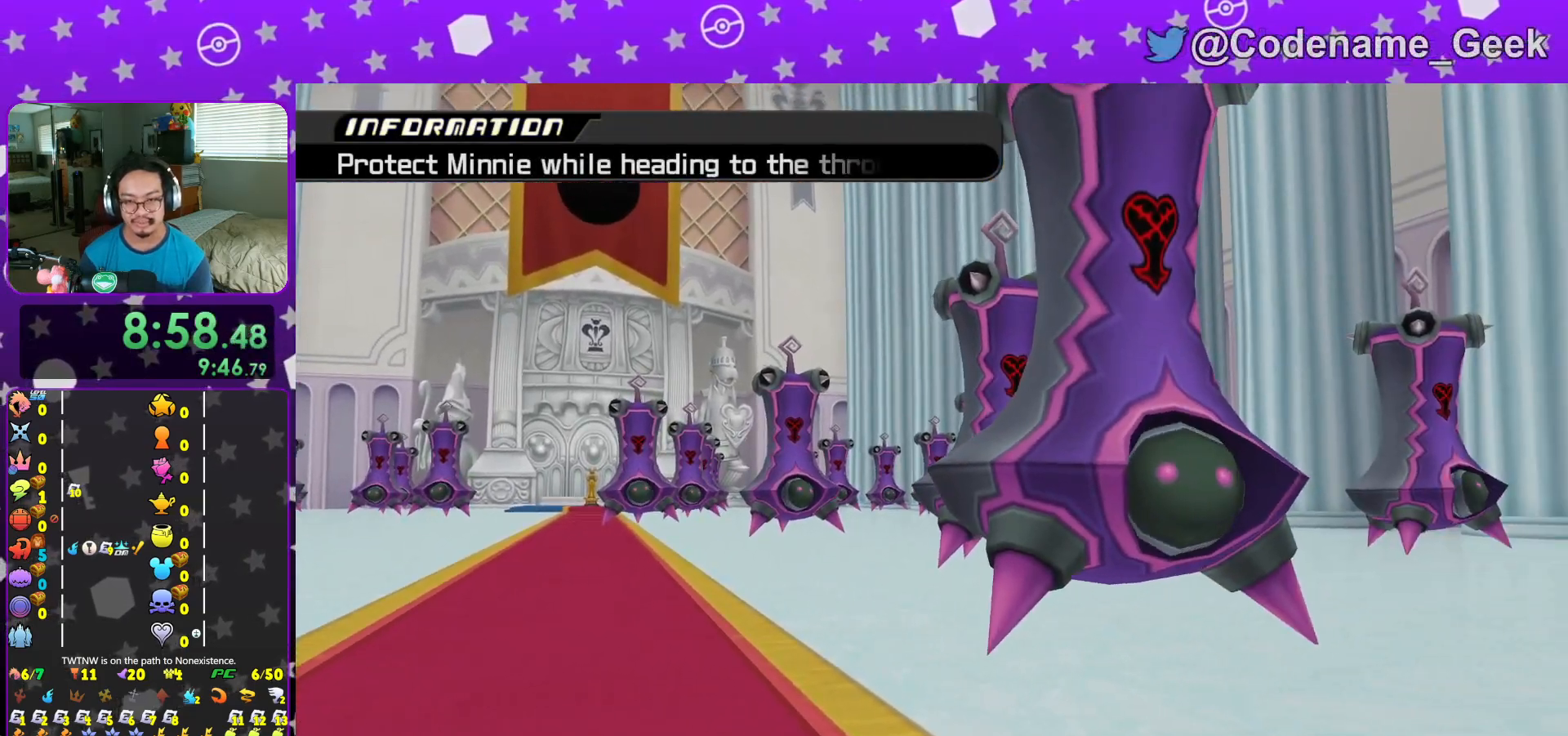
{"buttons": [], "left_stick": "center", "right_stick": "center", "events": []}
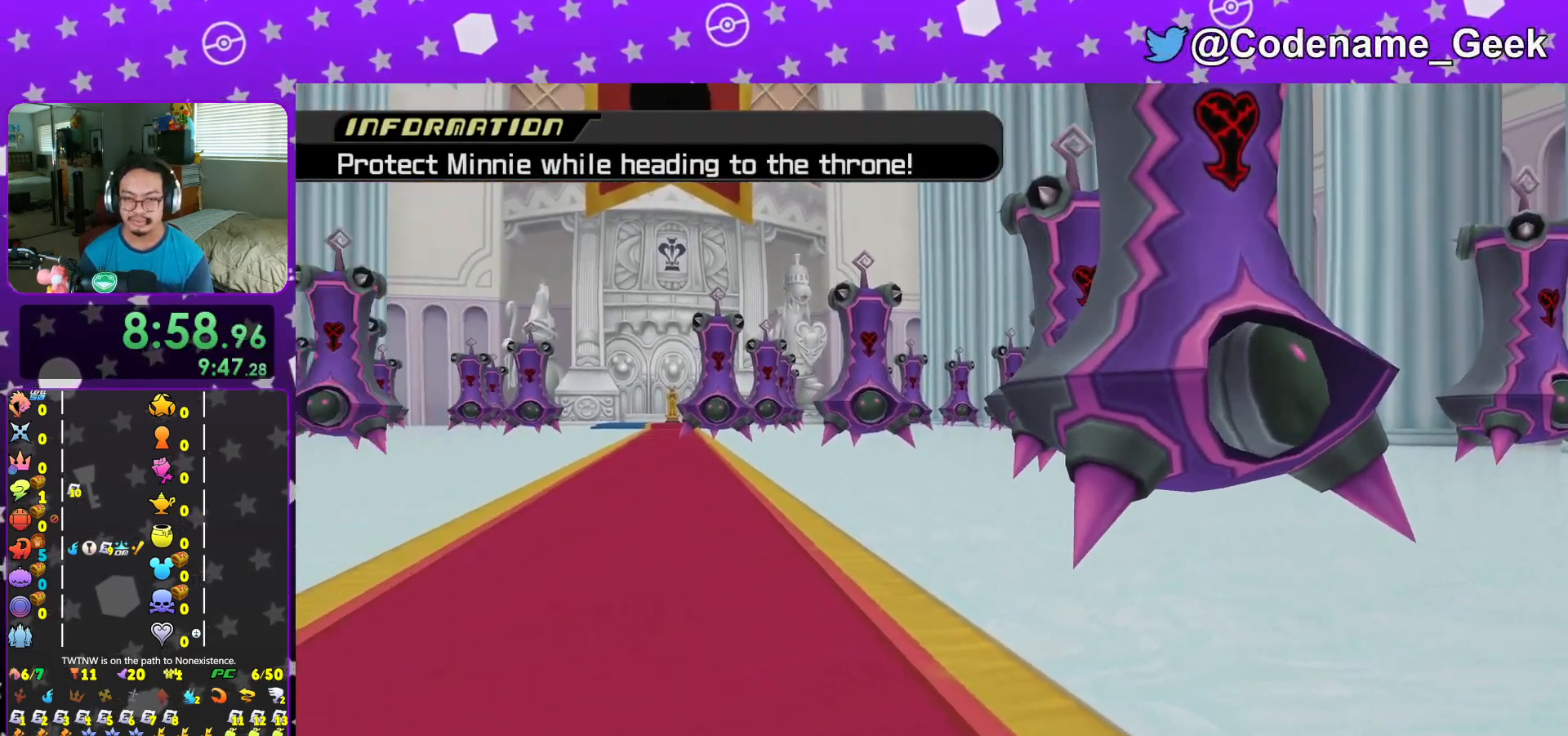
{"buttons": [], "left_stick": "center", "right_stick": "center", "events": []}
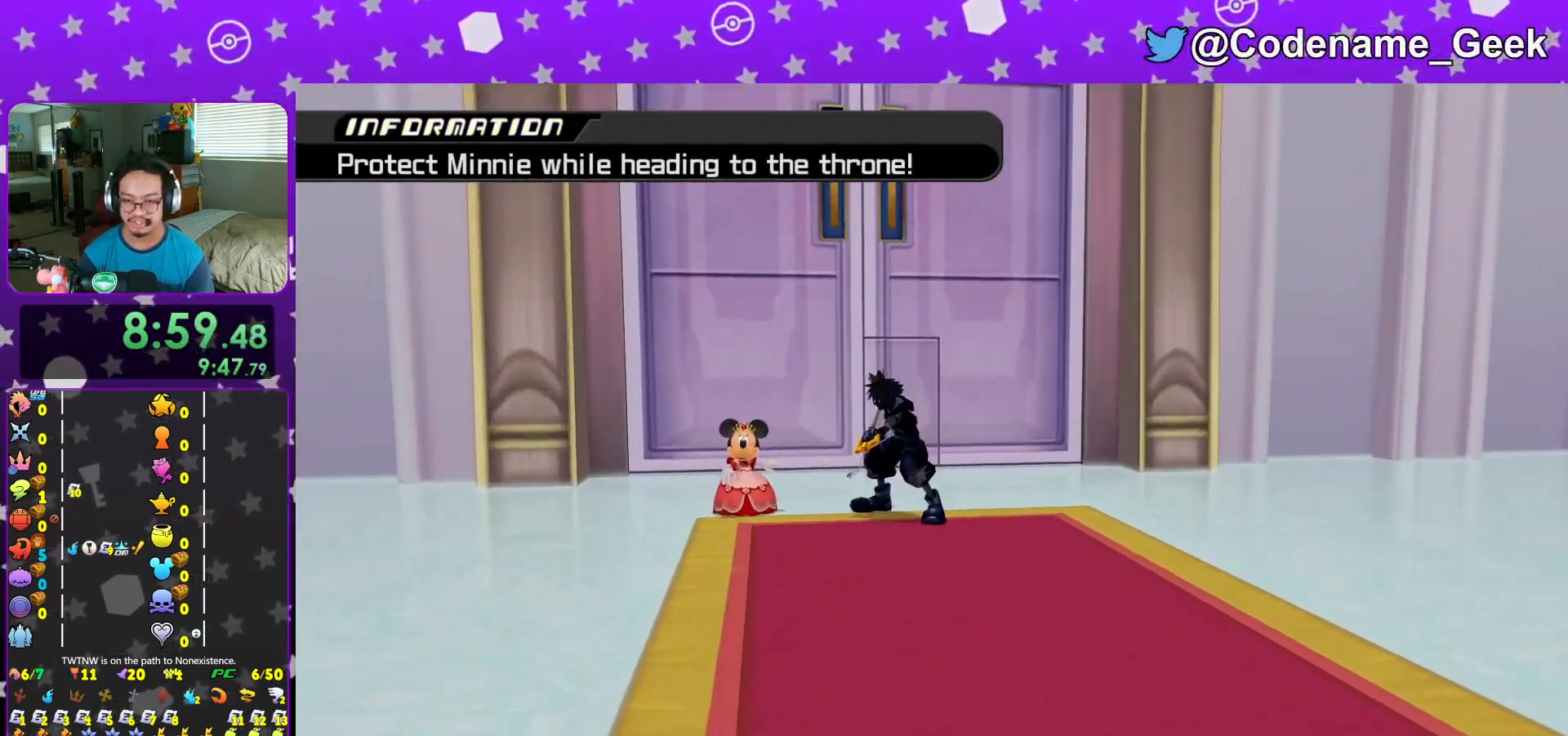
{"buttons": [], "left_stick": "center", "right_stick": "center", "events": []}
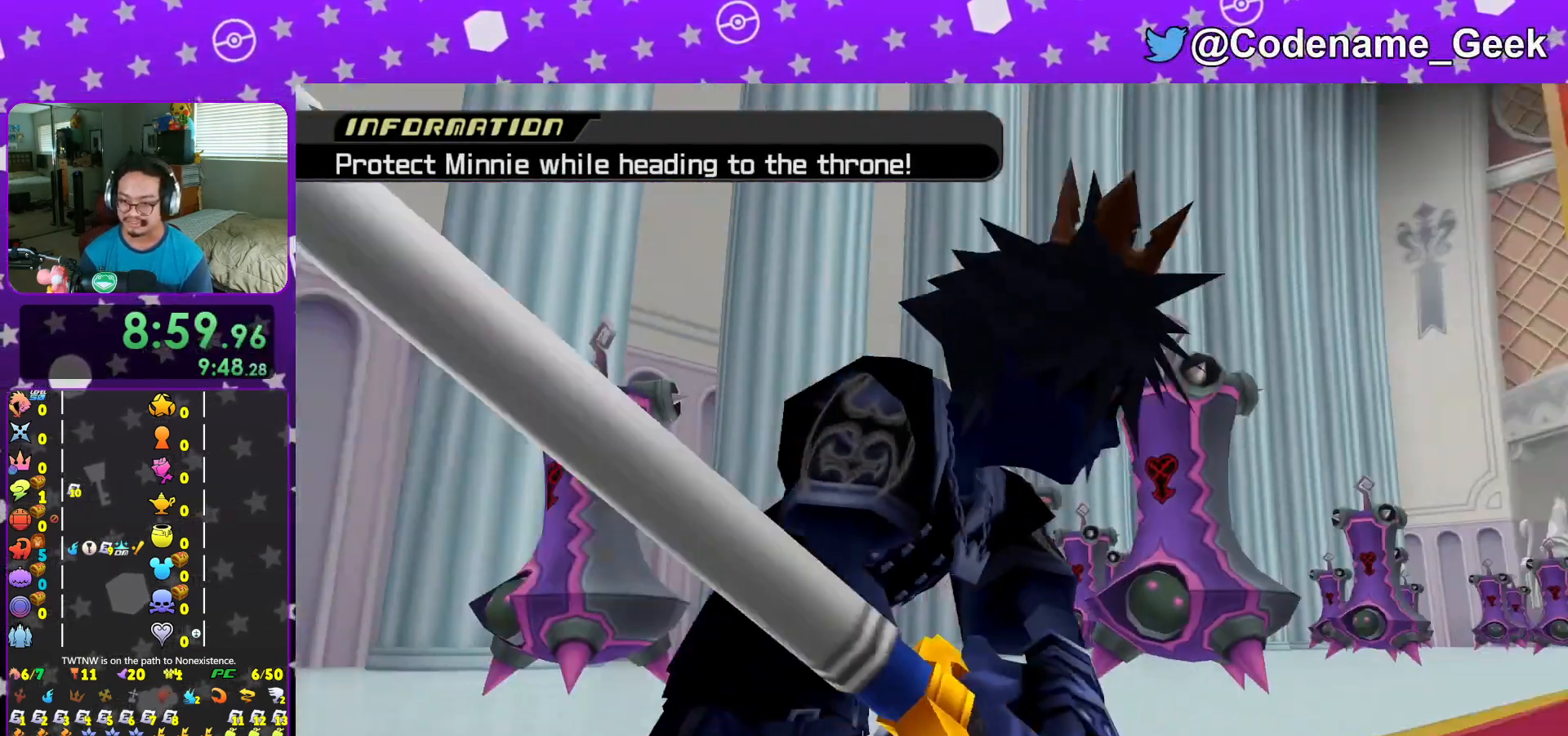
{"buttons": [], "left_stick": "center", "right_stick": "center", "events": []}
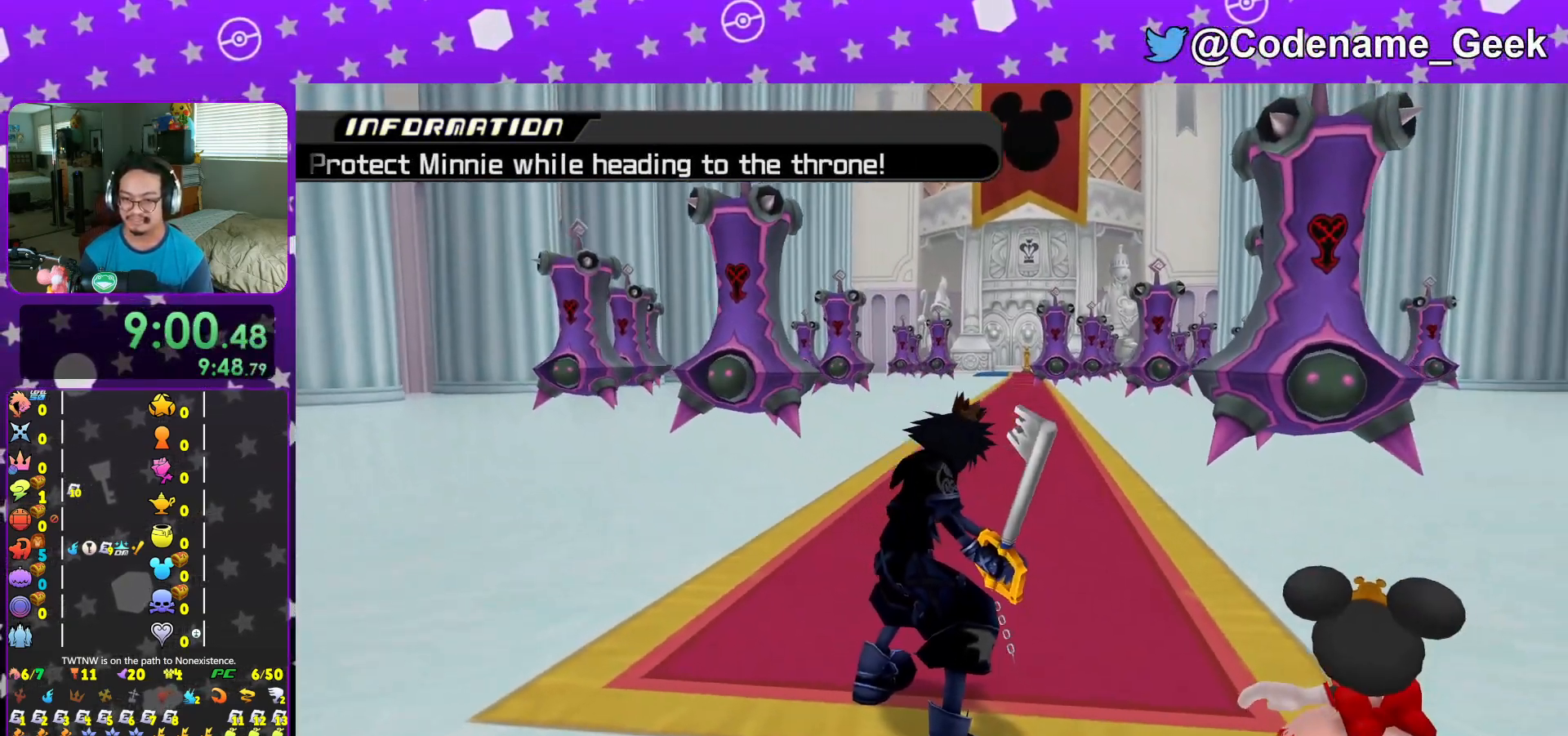
{"buttons": [], "left_stick": "right", "right_stick": "center", "events": [[150, "left_stick", "right"]]}
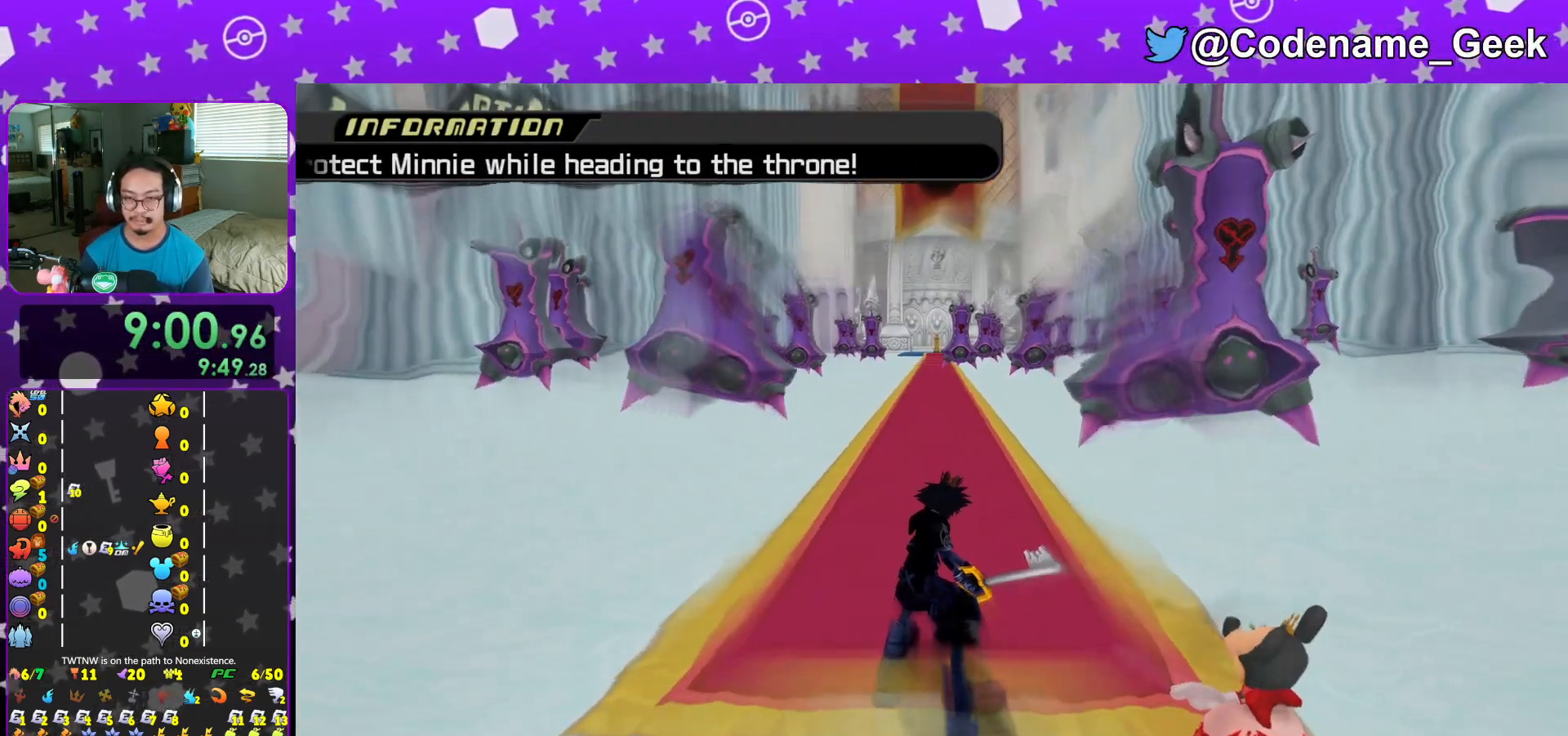
{"buttons": [], "left_stick": "right", "right_stick": "center", "events": []}
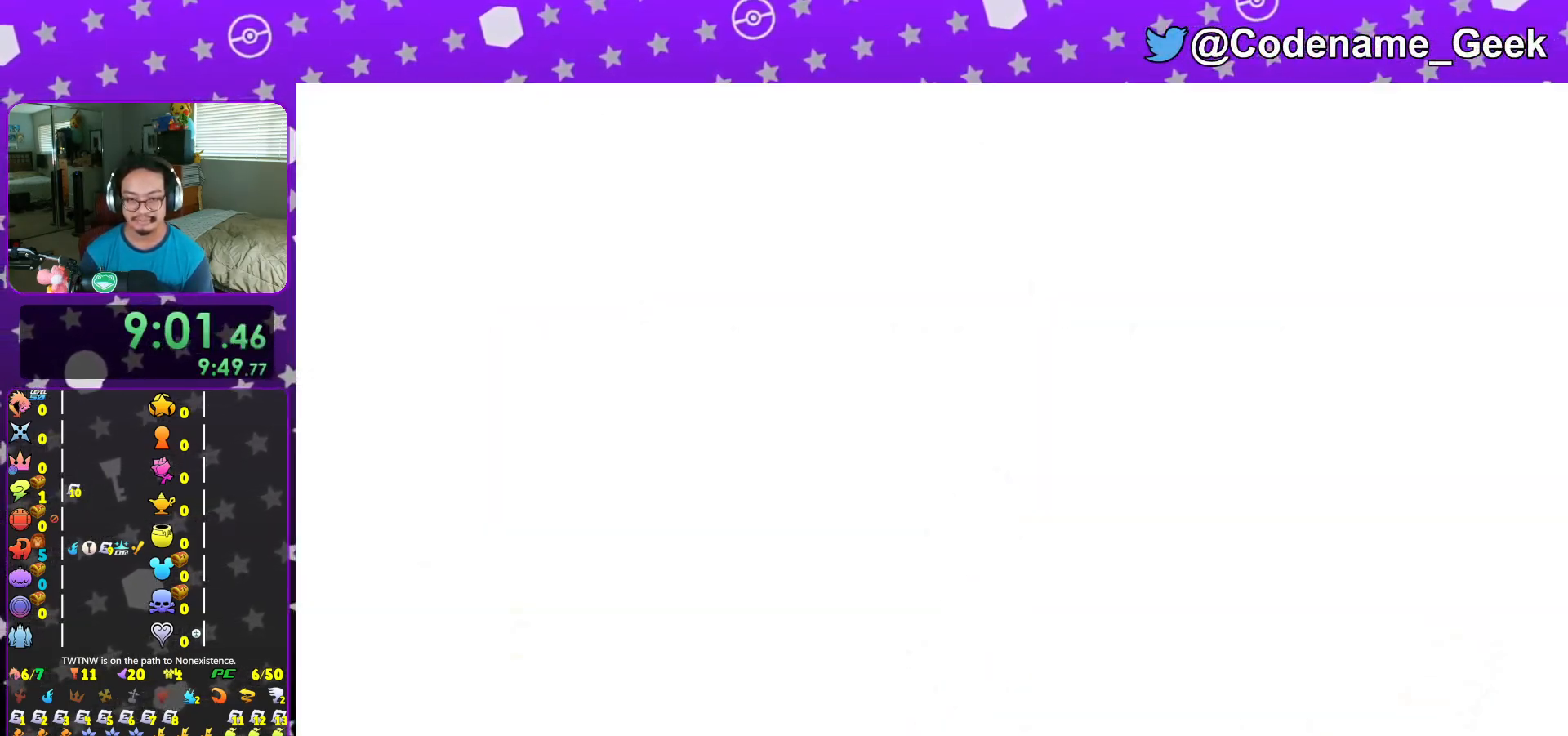
{"buttons": [], "left_stick": "center", "right_stick": "down", "events": [[17, "X", "down"], [67, "left_stick", "center"], [167, "X", "up"], [184, "right_stick", "down"]]}
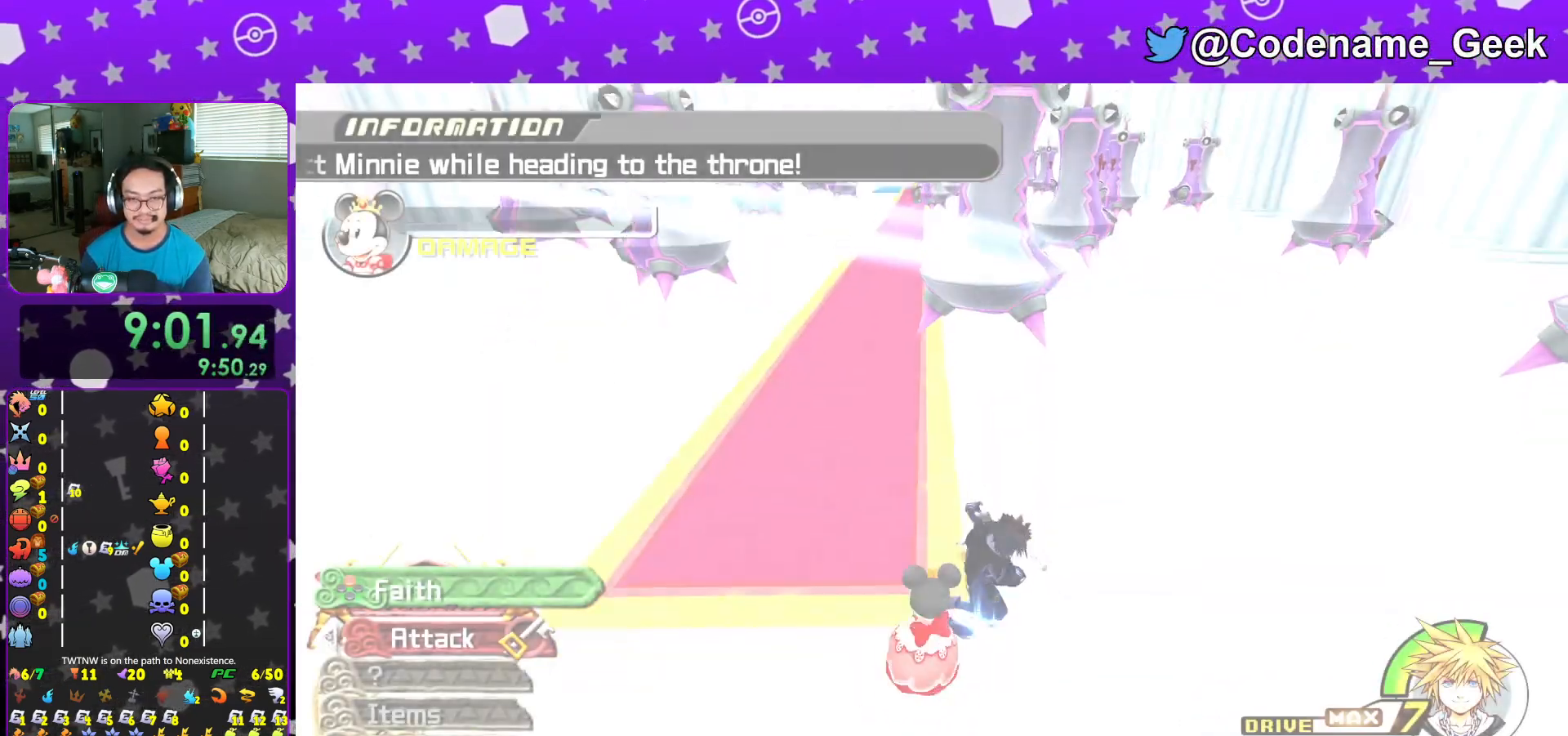
{"buttons": [], "left_stick": "center", "right_stick": "center", "events": [[133, "right_stick", "center"]]}
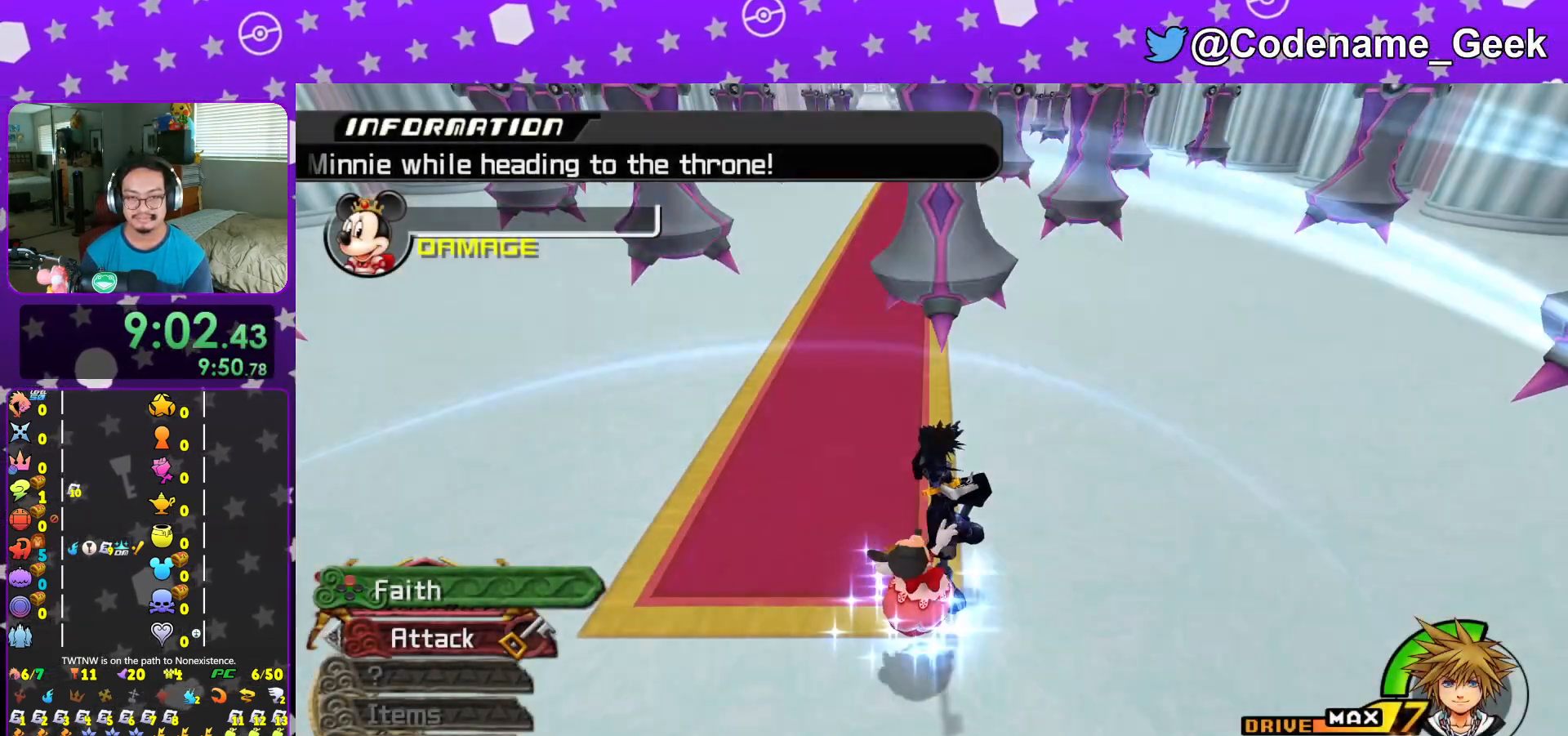
{"buttons": [], "left_stick": "up", "right_stick": "center", "events": [[201, "left_stick", "up"]]}
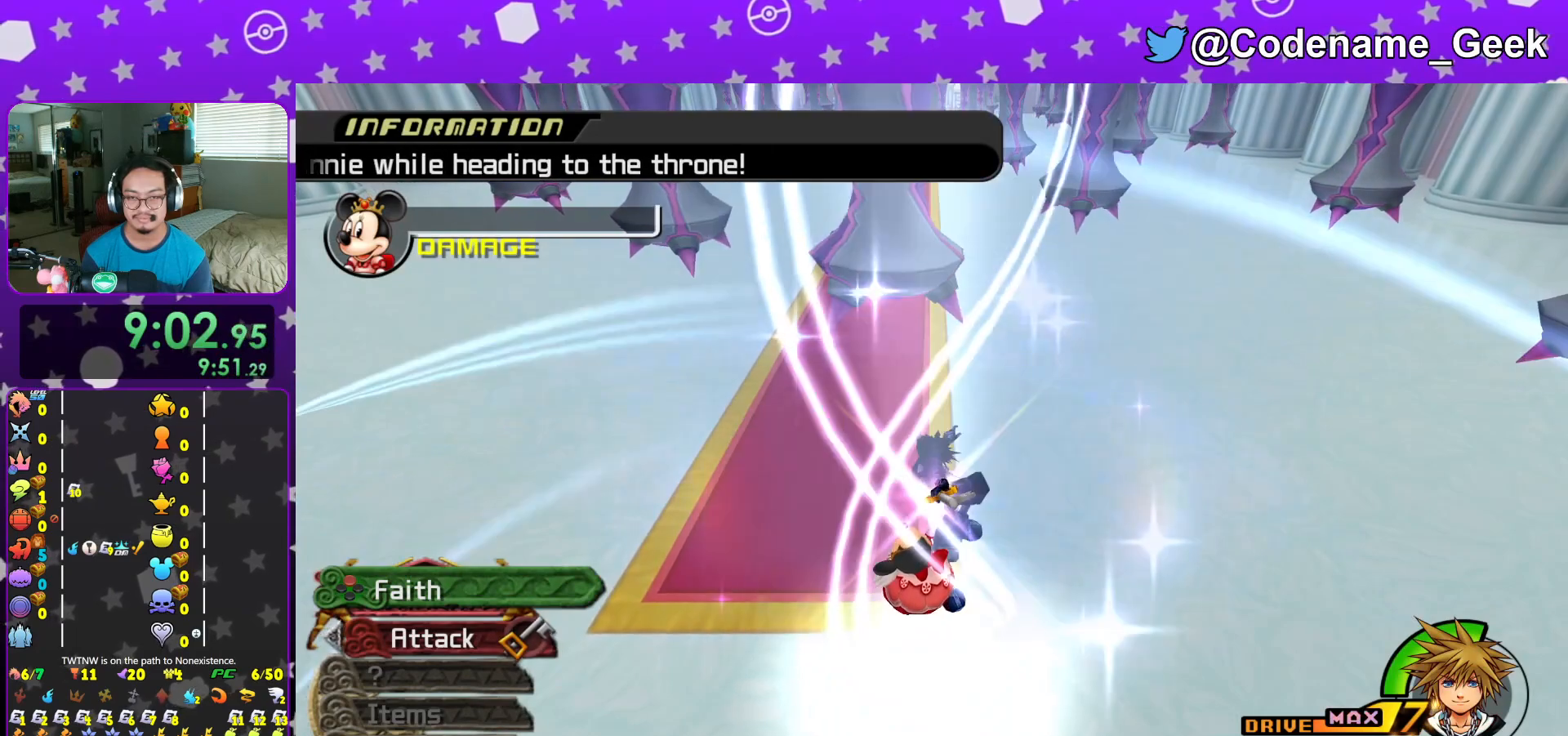
{"buttons": [], "left_stick": "up", "right_stick": "center", "events": []}
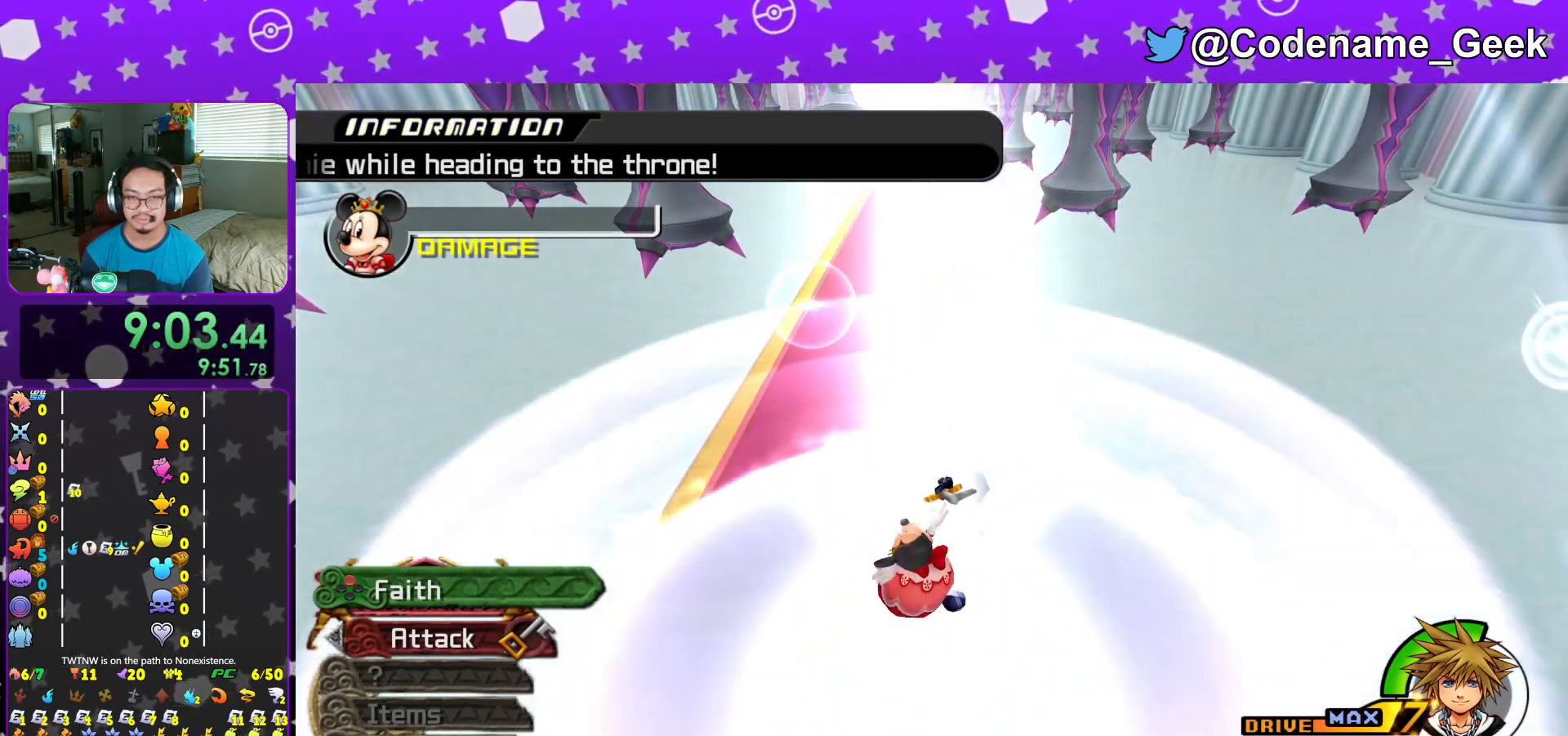
{"buttons": [], "left_stick": "up", "right_stick": "center", "events": []}